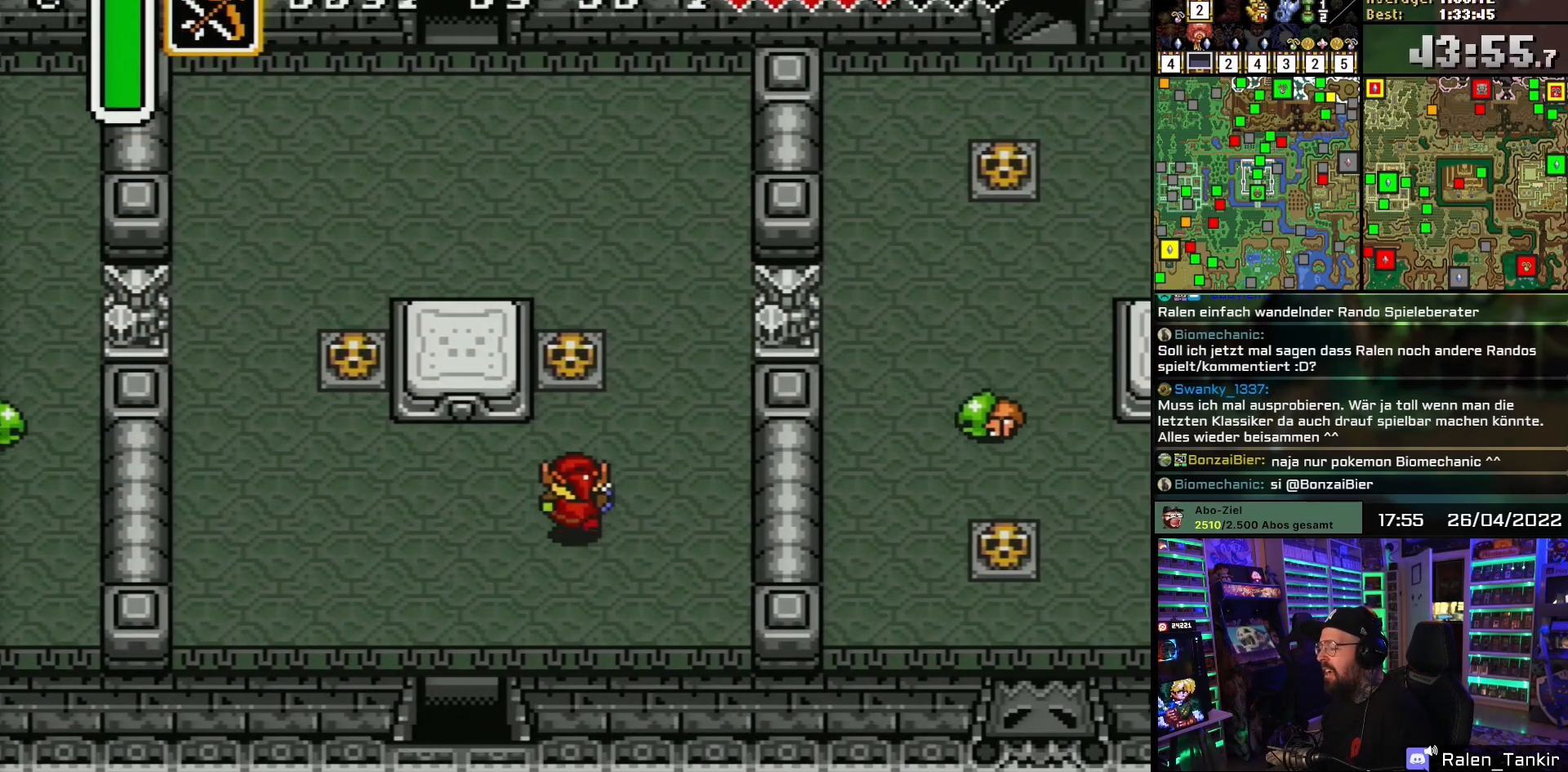
Gameplay with a controller (Nintendo layout); each line is a JSON object with the inputs held at the frame after it. "events" lists button and stick changes between this image and that frame as [ms after this image, input, new state], when the widget could be followed in between. Not read: L1 L3 R1 R3.
{"buttons": ["DPAD_UP"], "events": [[350, "A", "down"], [450, "A", "up"]]}
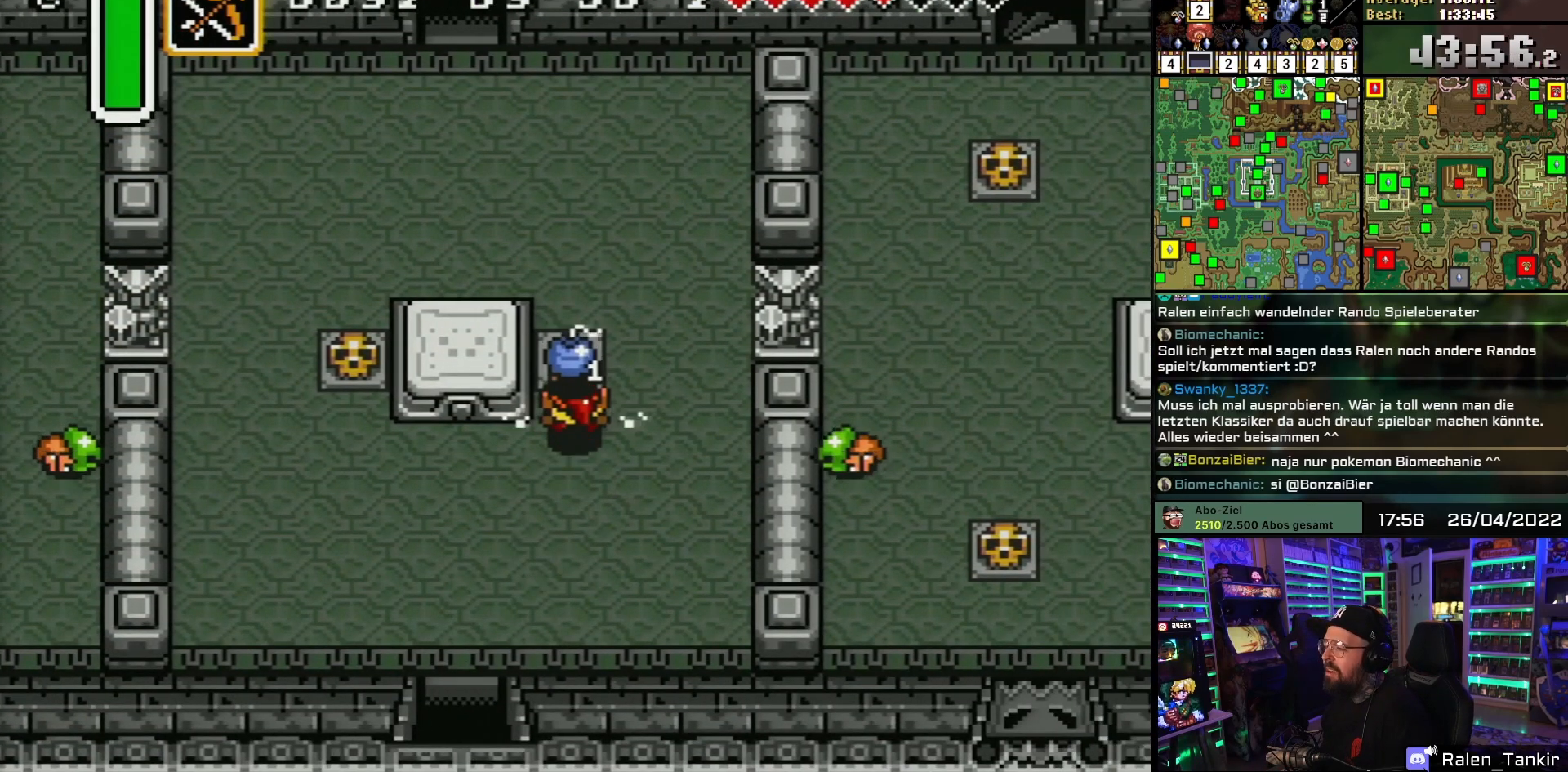
{"buttons": ["DPAD_UP"], "events": [[33, "A", "down"], [117, "A", "up"], [333, "A", "down"], [467, "A", "up"]]}
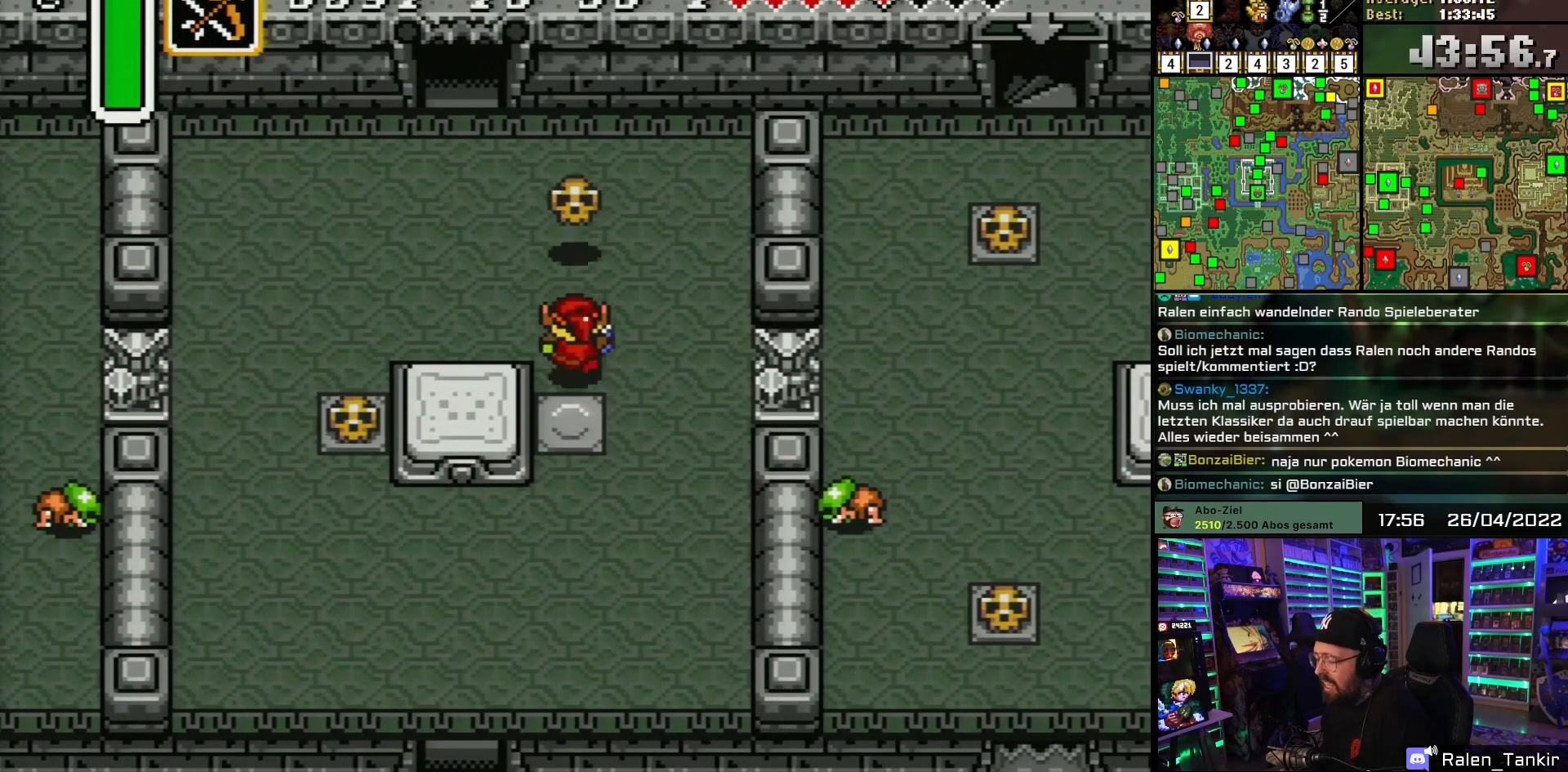
{"buttons": ["DPAD_UP"], "events": [[183, "DPAD_LEFT", "down"], [183, "DPAD_UP", "up"], [233, "DPAD_UP", "down"], [500, "DPAD_LEFT", "up"]]}
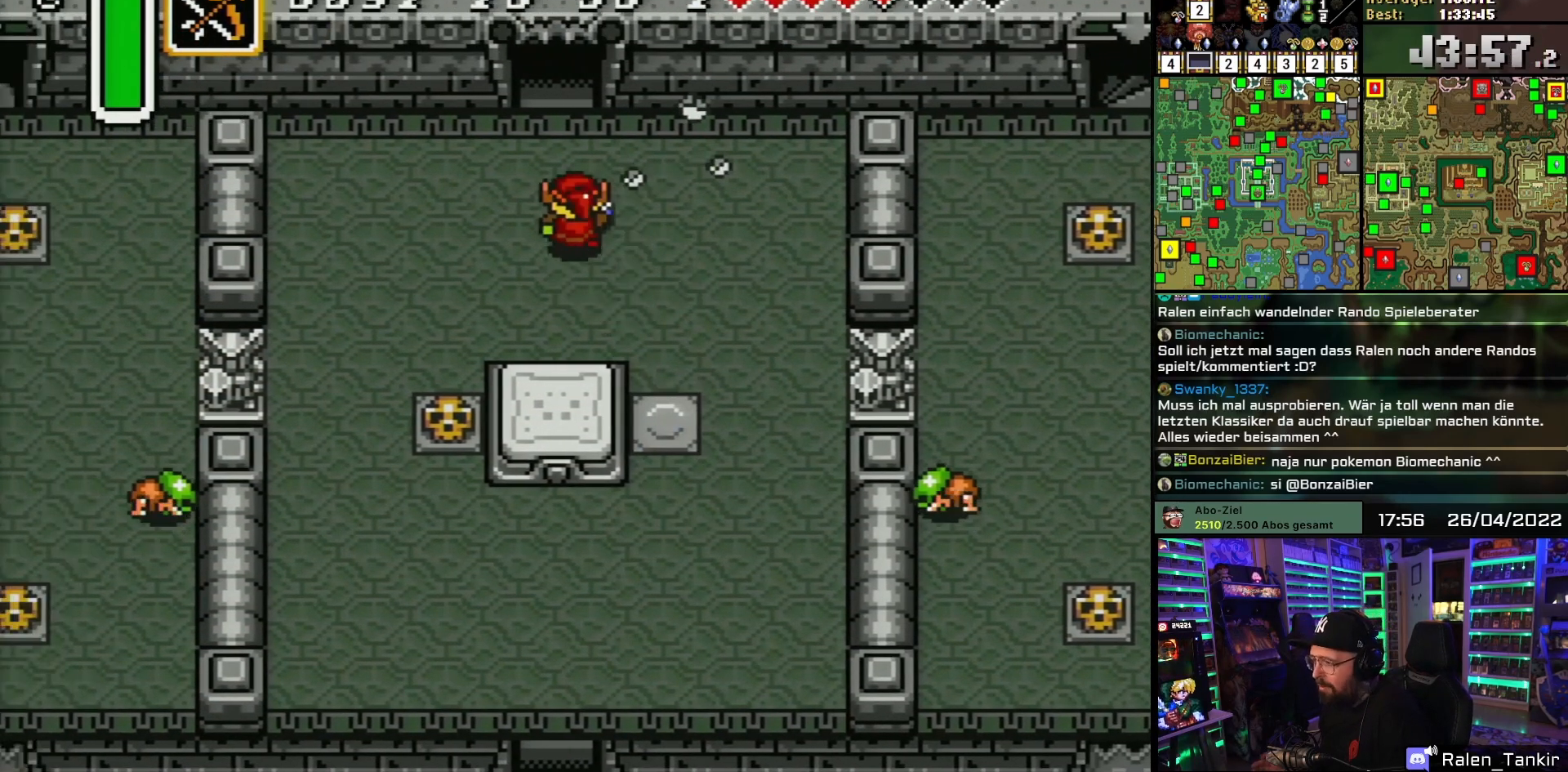
{"buttons": ["DPAD_UP"], "events": []}
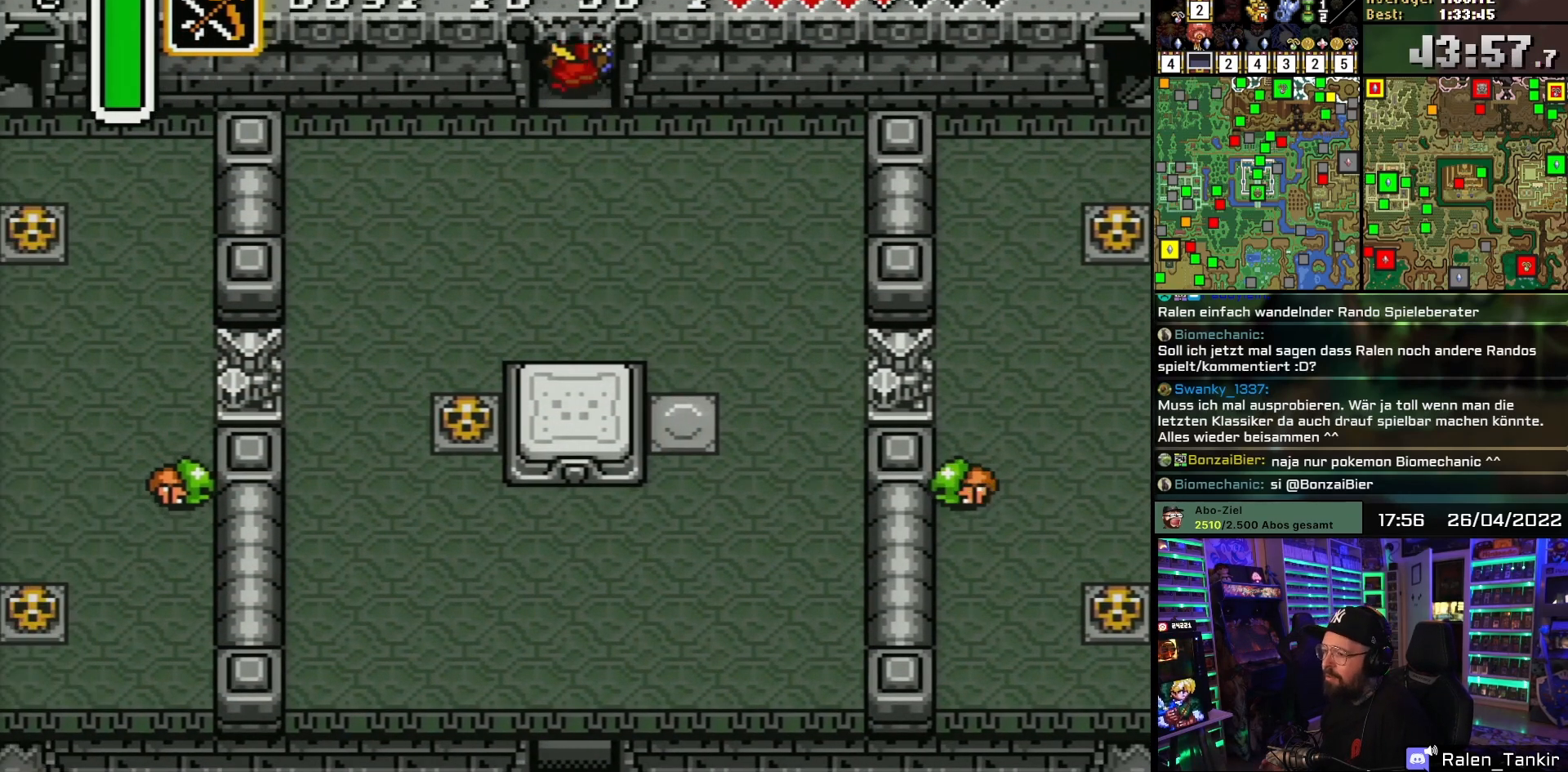
{"buttons": ["DPAD_UP"], "events": []}
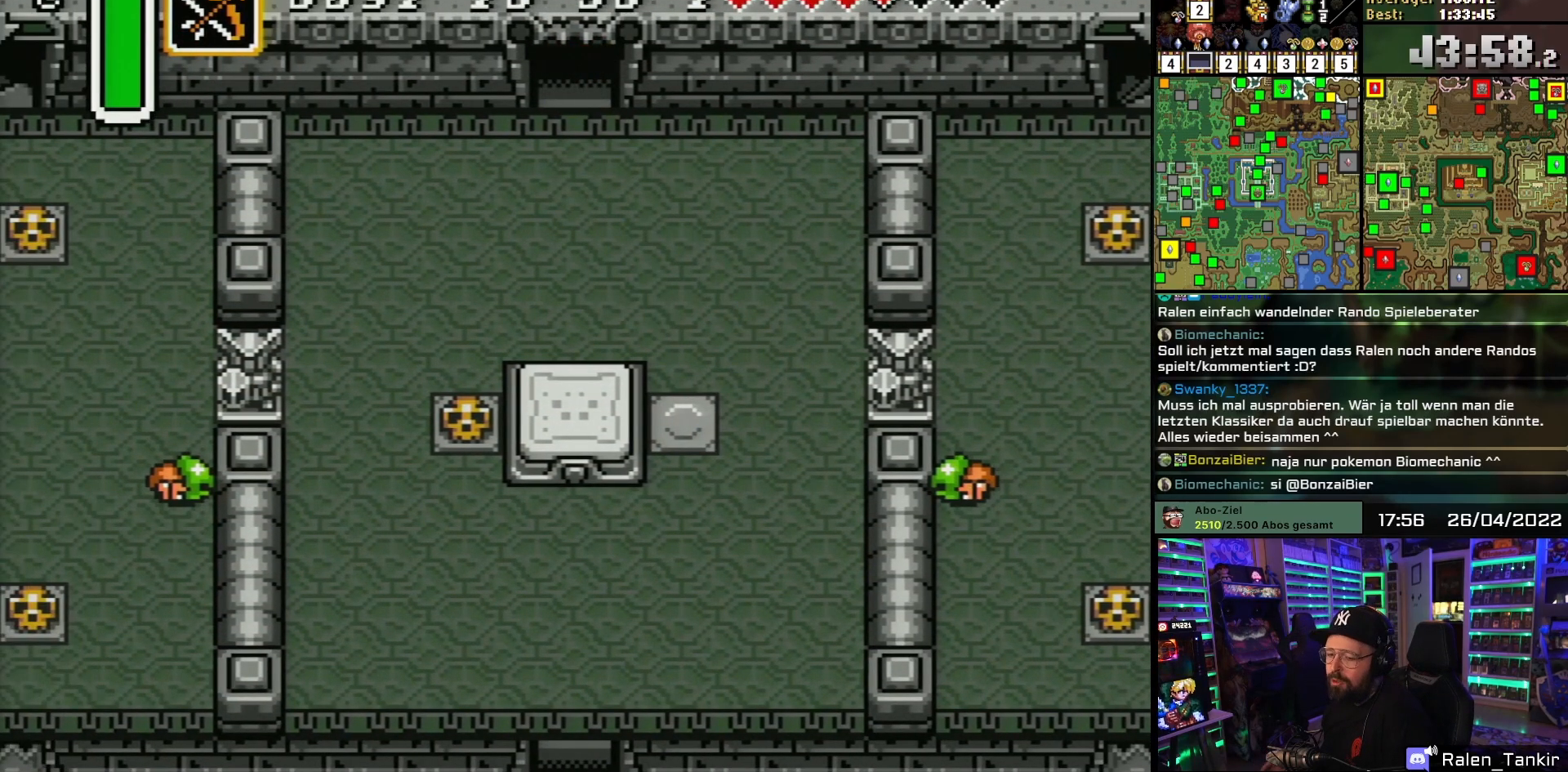
{"buttons": [], "events": [[483, "DPAD_UP", "up"]]}
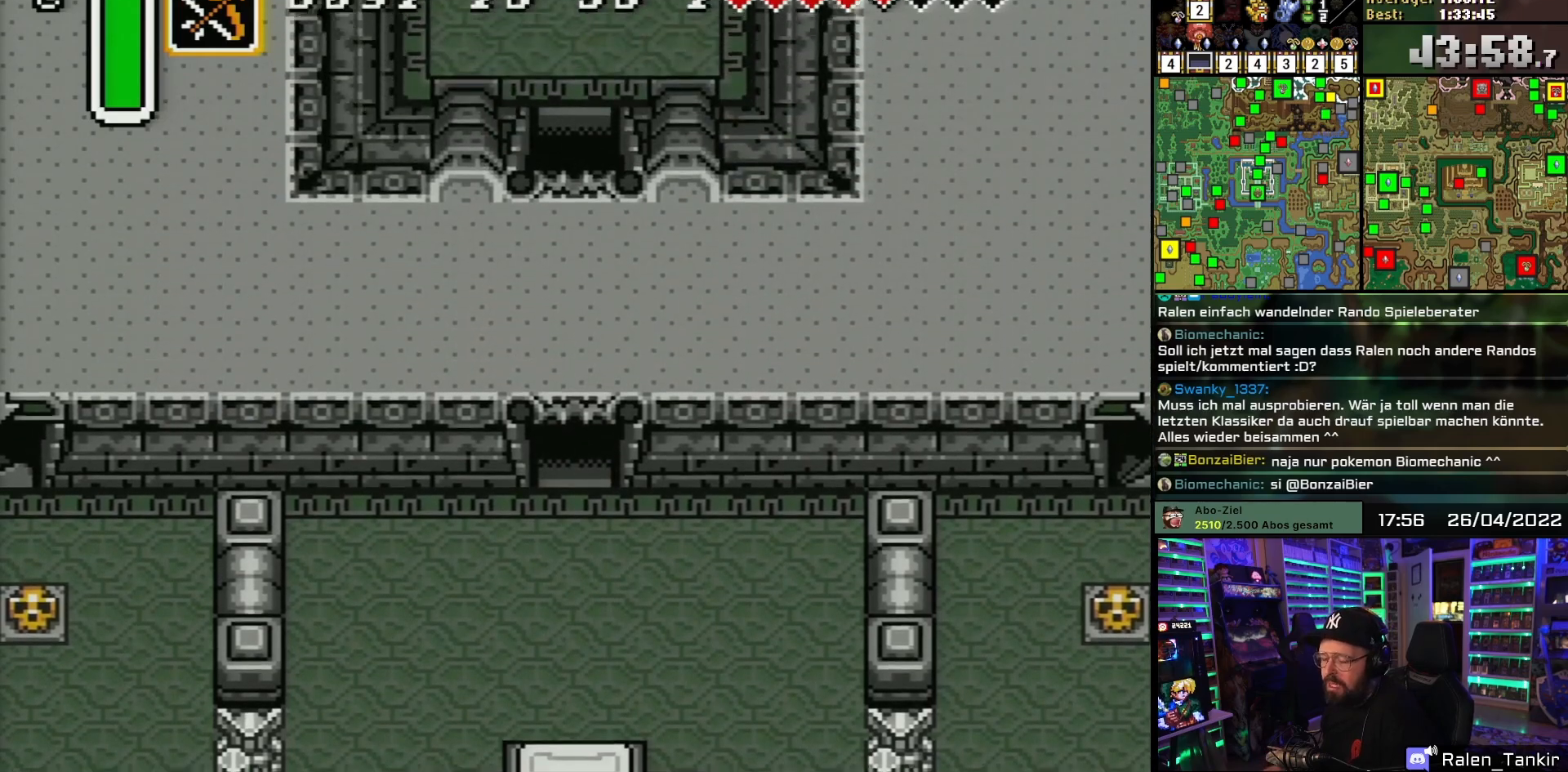
{"buttons": ["DPAD_UP"], "events": [[333, "DPAD_UP", "down"]]}
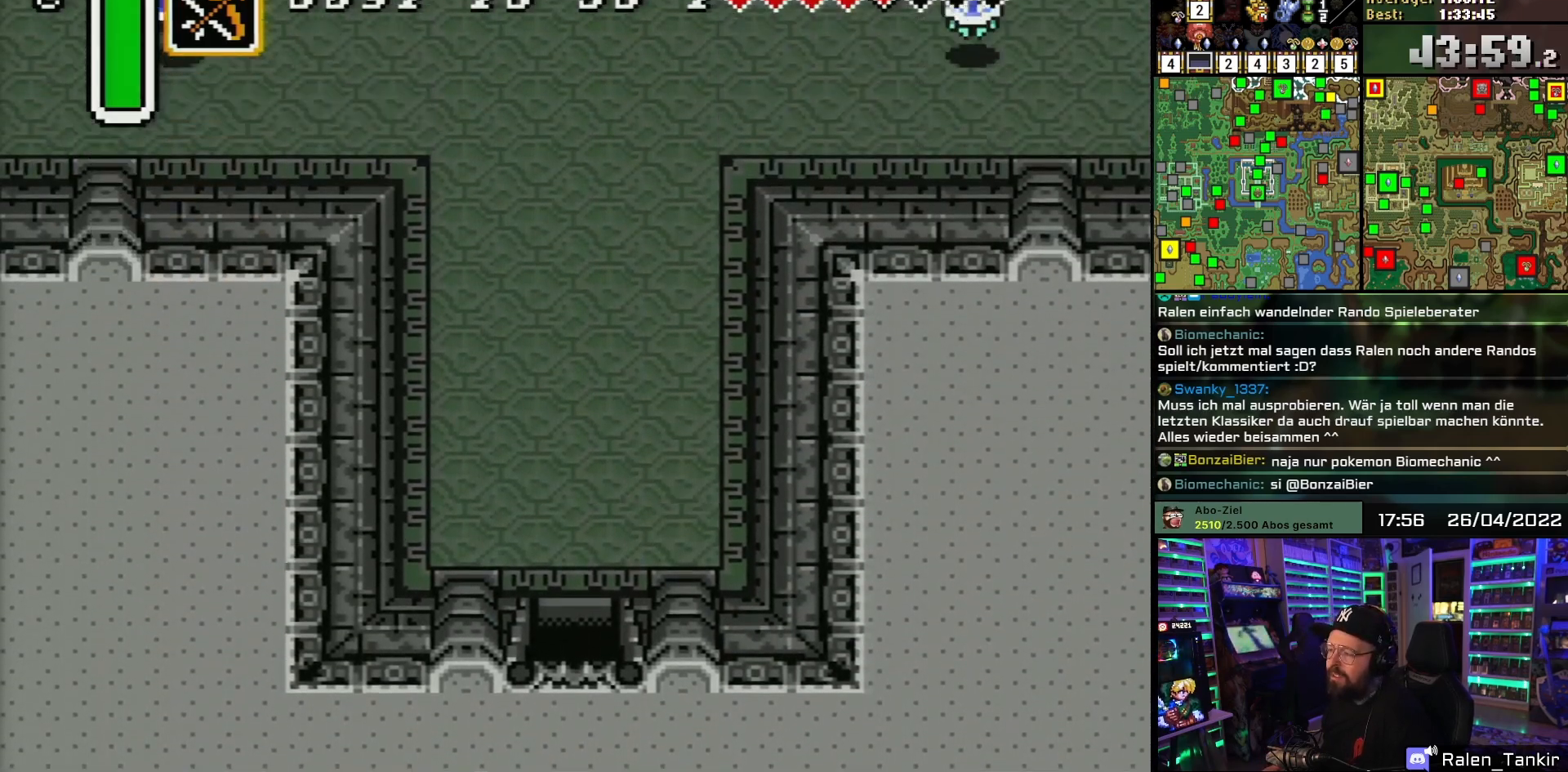
{"buttons": ["DPAD_UP"], "events": []}
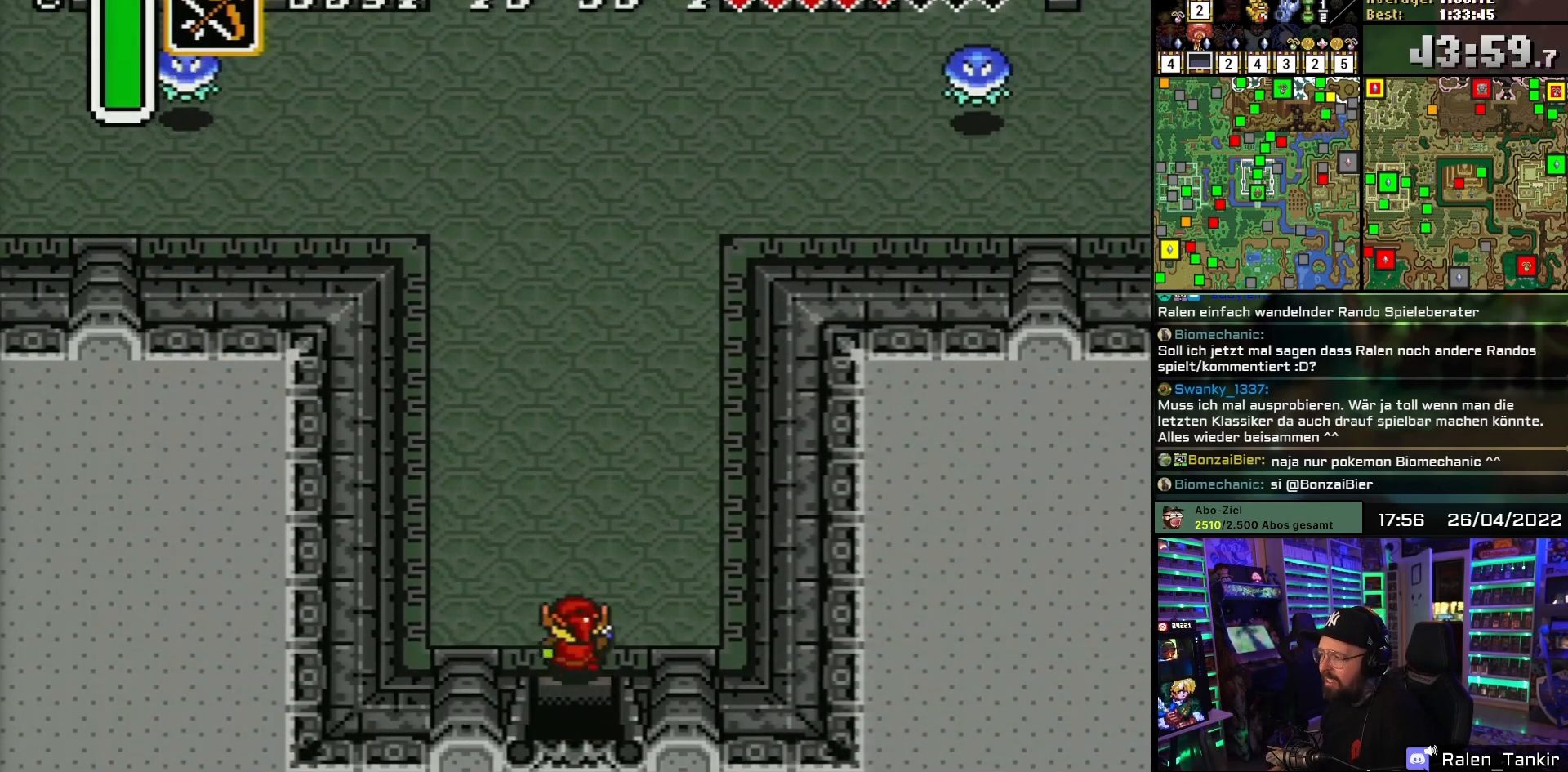
{"buttons": ["DPAD_UP", "DPAD_RIGHT"], "events": [[367, "DPAD_RIGHT", "down"]]}
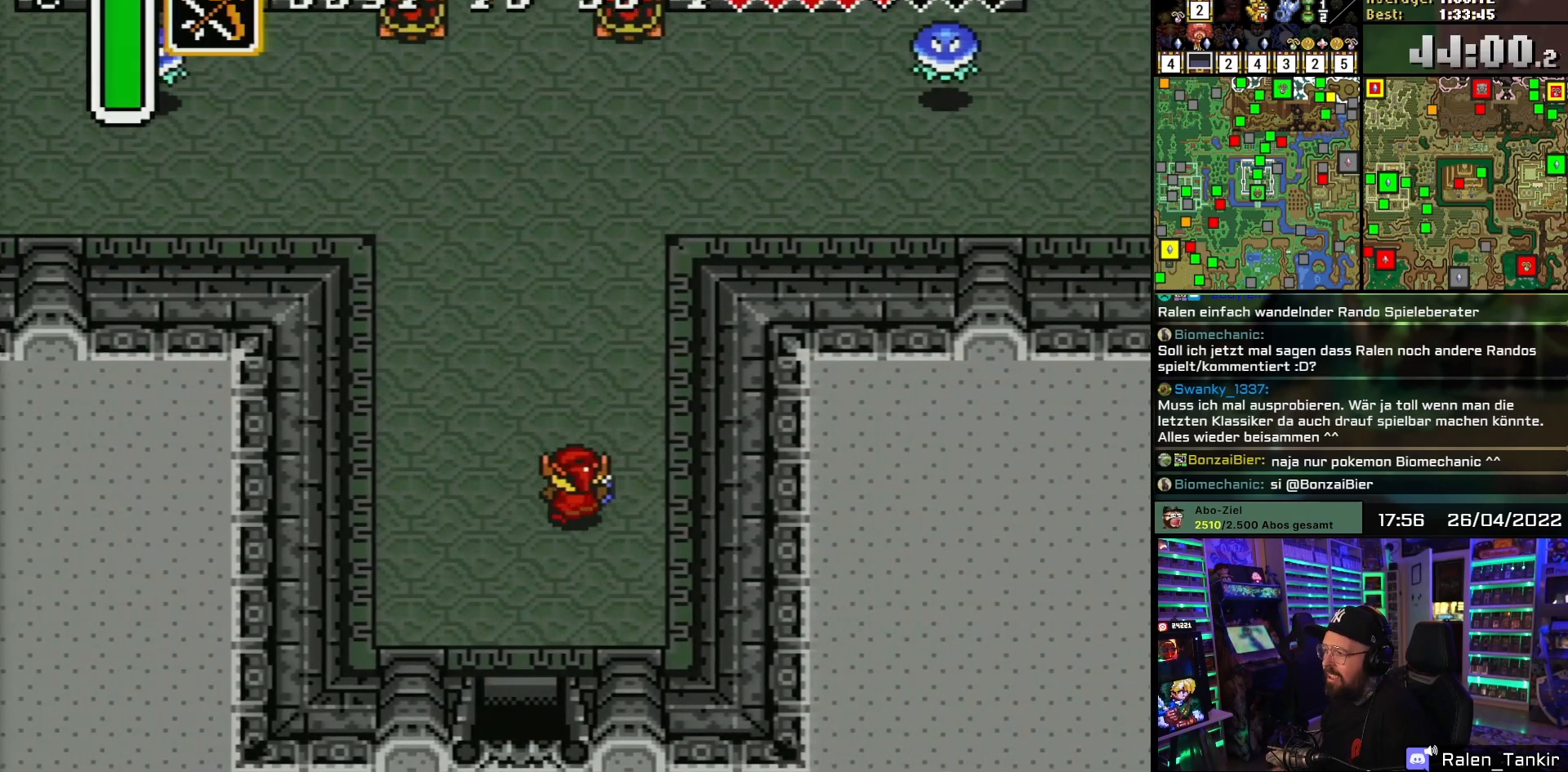
{"buttons": ["DPAD_UP"], "events": [[317, "DPAD_RIGHT", "up"]]}
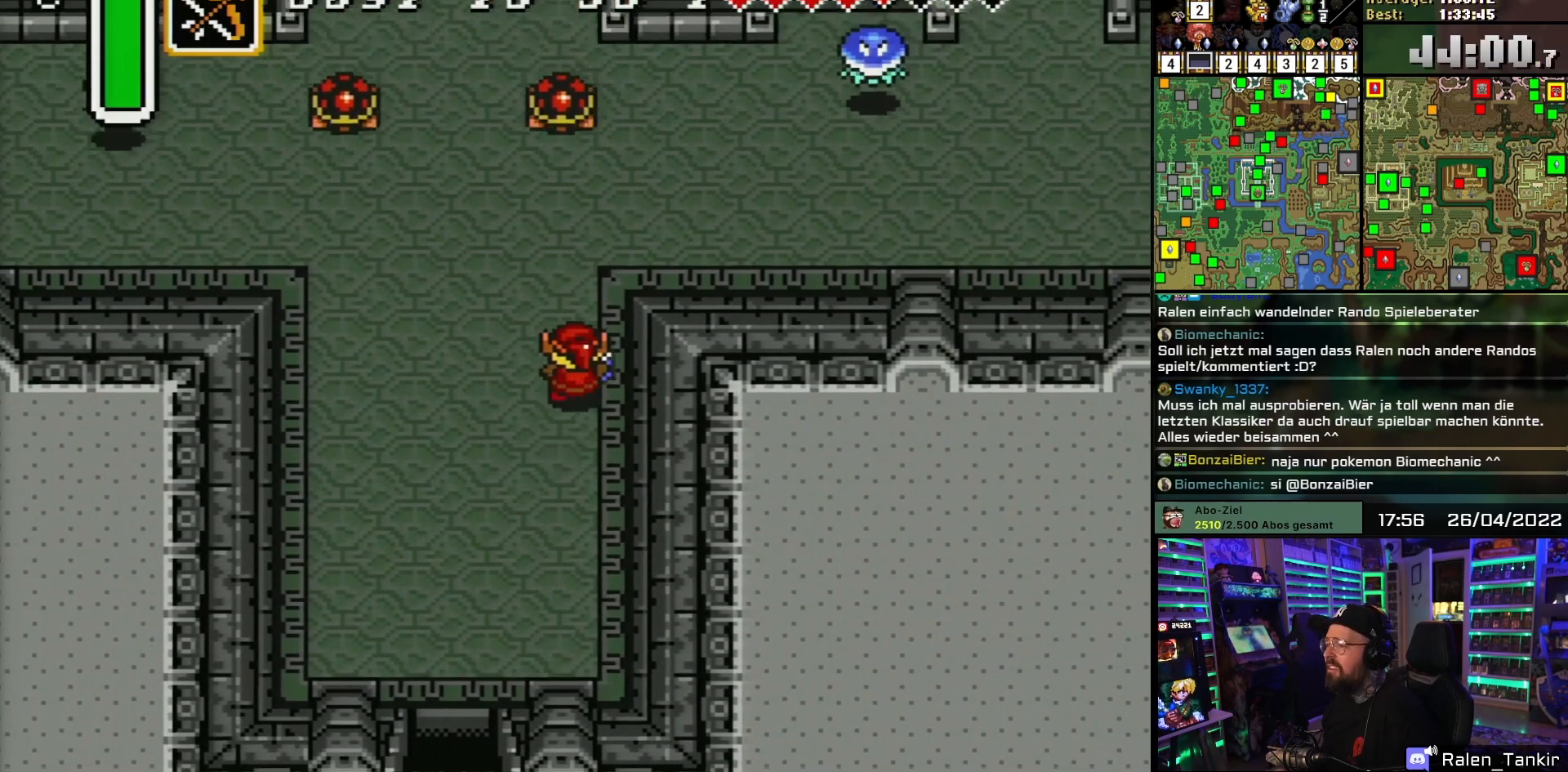
{"buttons": ["DPAD_RIGHT"], "events": [[317, "DPAD_RIGHT", "down"], [367, "DPAD_UP", "up"]]}
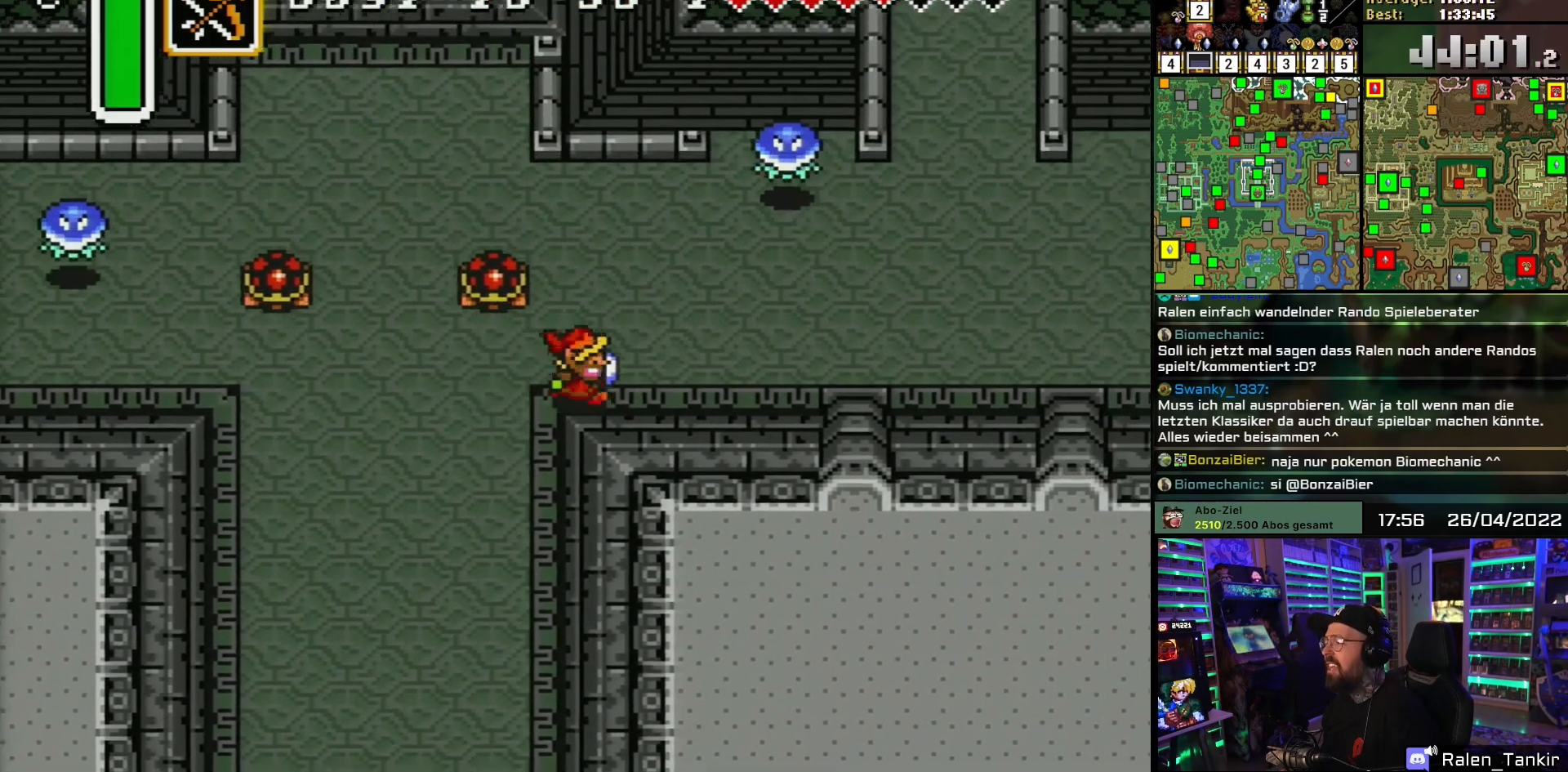
{"buttons": ["DPAD_RIGHT"], "events": [[50, "DPAD_UP", "down"], [233, "DPAD_UP", "up"], [250, "DPAD_UP", "down"], [350, "DPAD_RIGHT", "up"], [433, "DPAD_RIGHT", "down"], [500, "DPAD_UP", "up"]]}
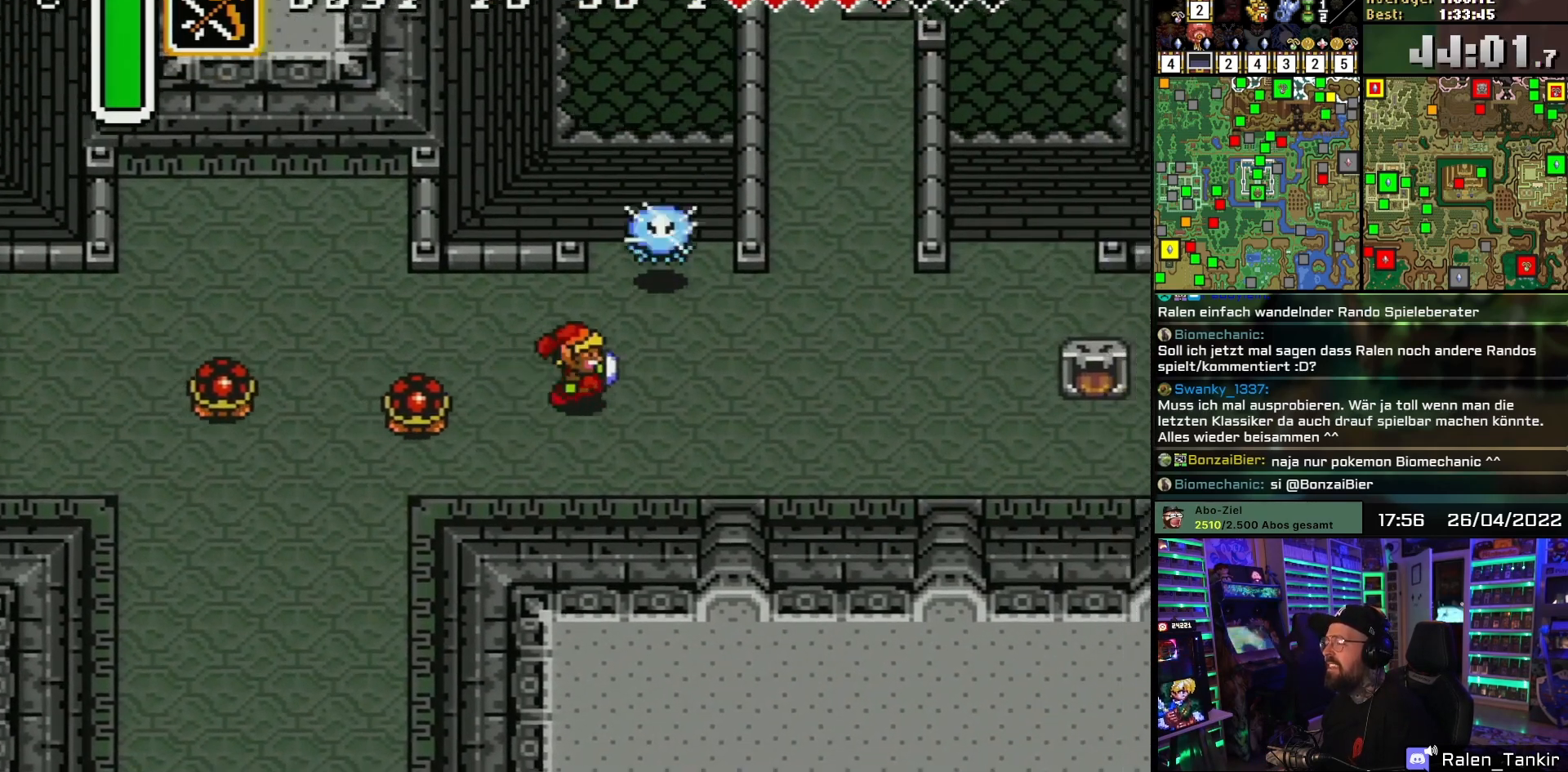
{"buttons": ["DPAD_UP", "DPAD_RIGHT"], "events": [[267, "DPAD_UP", "down"], [383, "DPAD_UP", "up"], [483, "DPAD_UP", "down"]]}
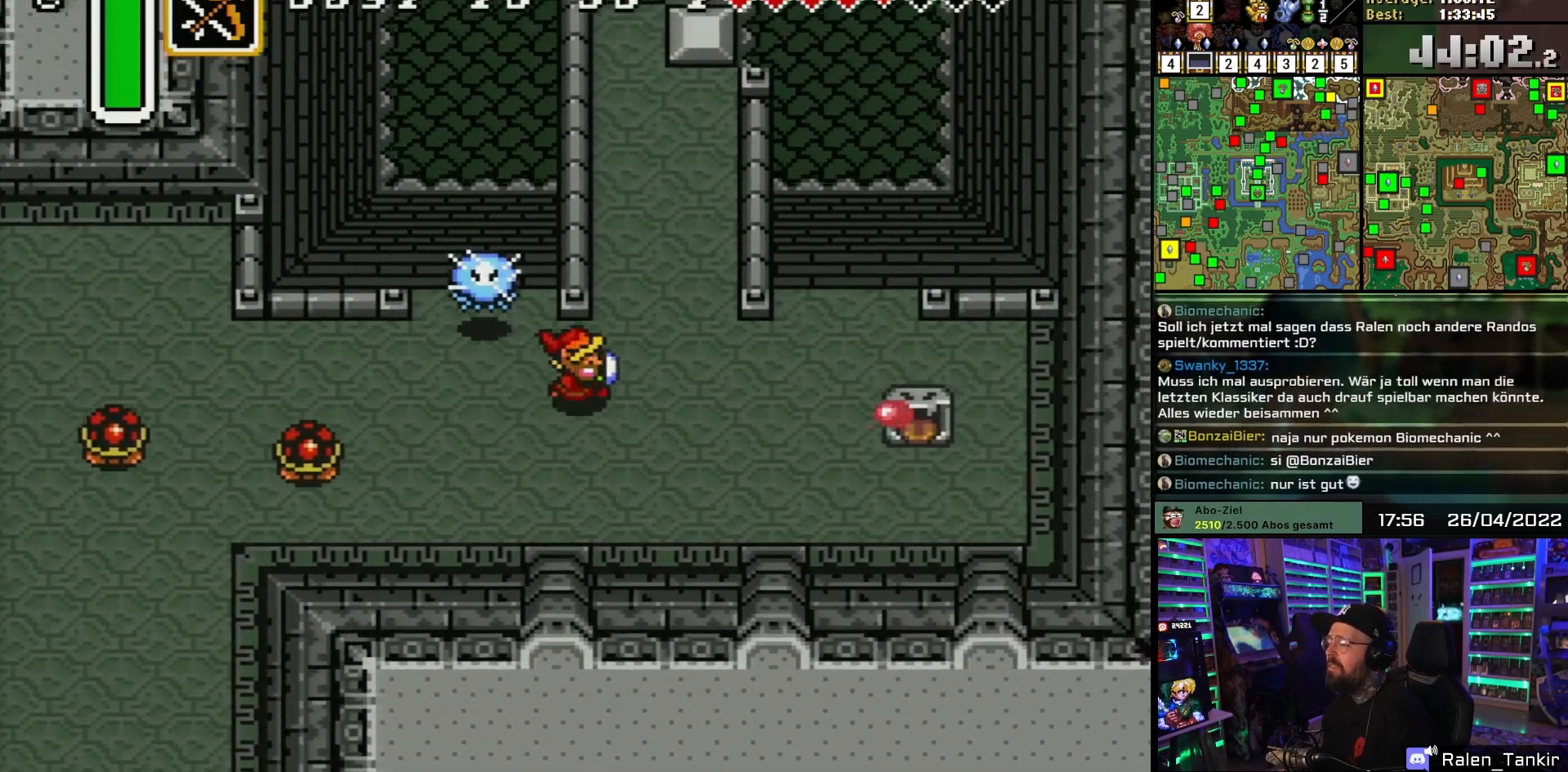
{"buttons": ["DPAD_UP"], "events": [[250, "DPAD_RIGHT", "up"]]}
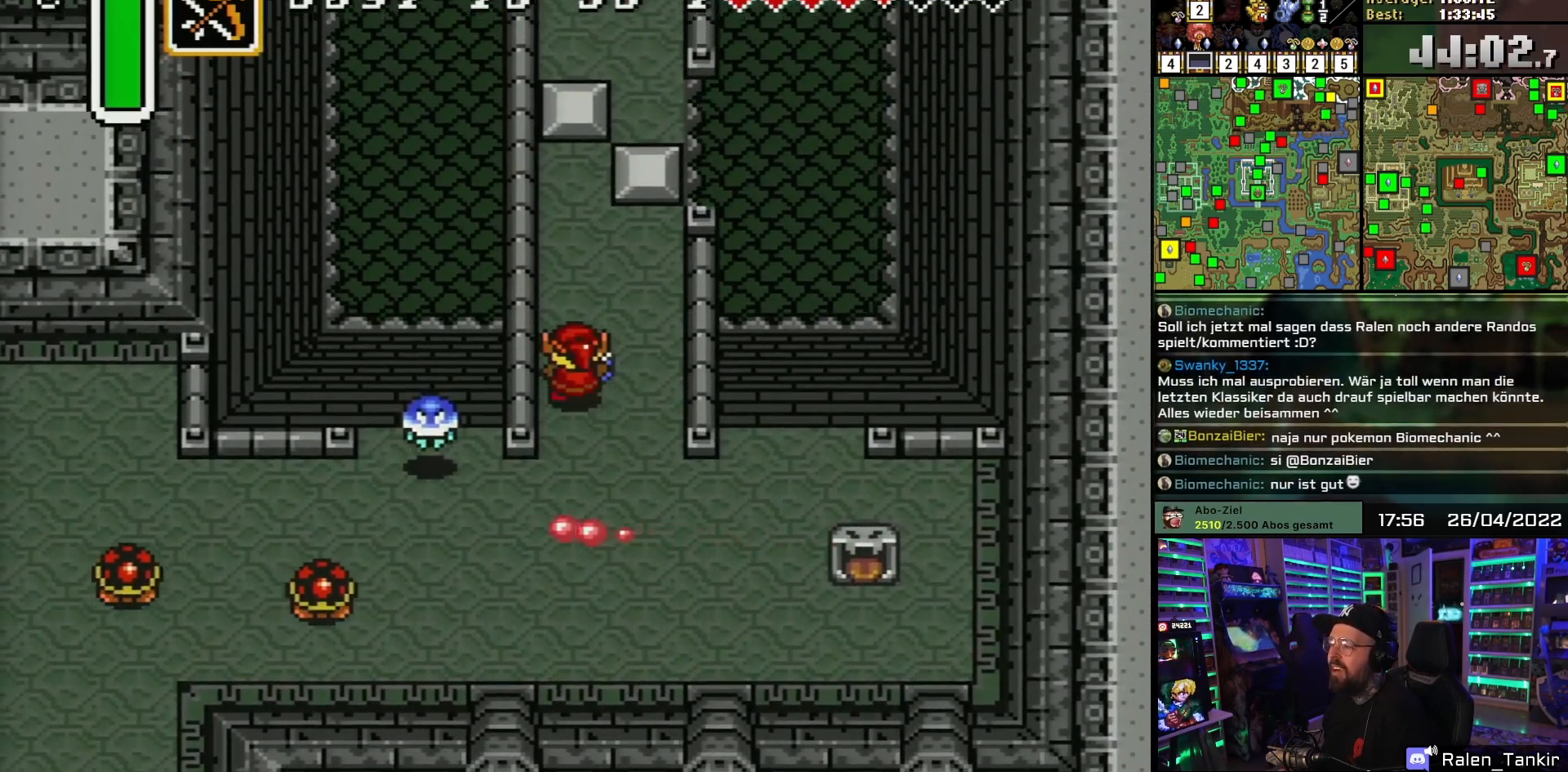
{"buttons": ["DPAD_UP"], "events": [[17, "DPAD_LEFT", "down"], [133, "DPAD_LEFT", "up"]]}
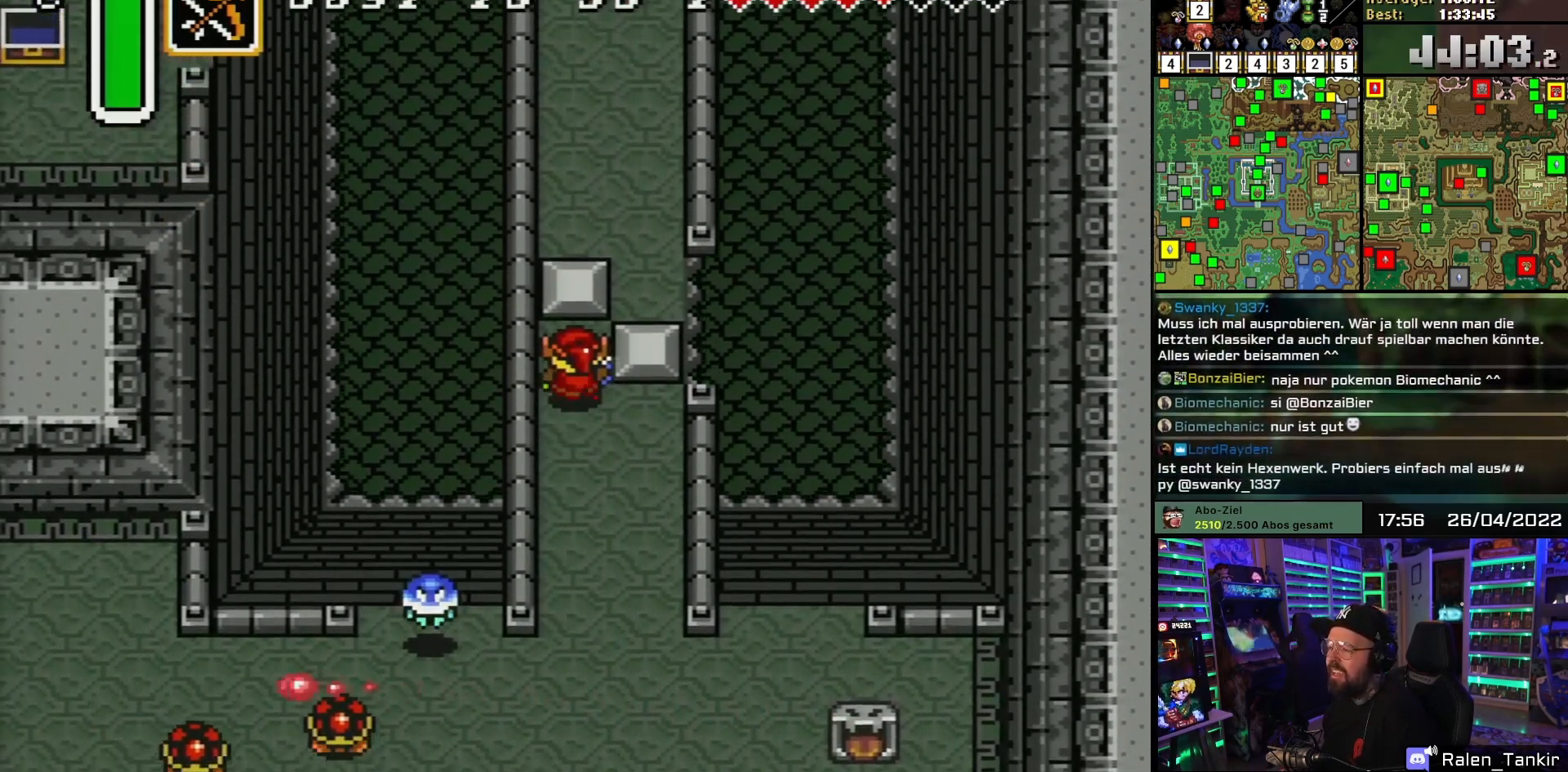
{"buttons": ["DPAD_RIGHT"], "events": [[67, "DPAD_RIGHT", "down"], [100, "DPAD_UP", "up"], [117, "DPAD_LEFT", "down"], [117, "DPAD_RIGHT", "up"], [133, "DPAD_LEFT", "up"], [133, "DPAD_RIGHT", "down"]]}
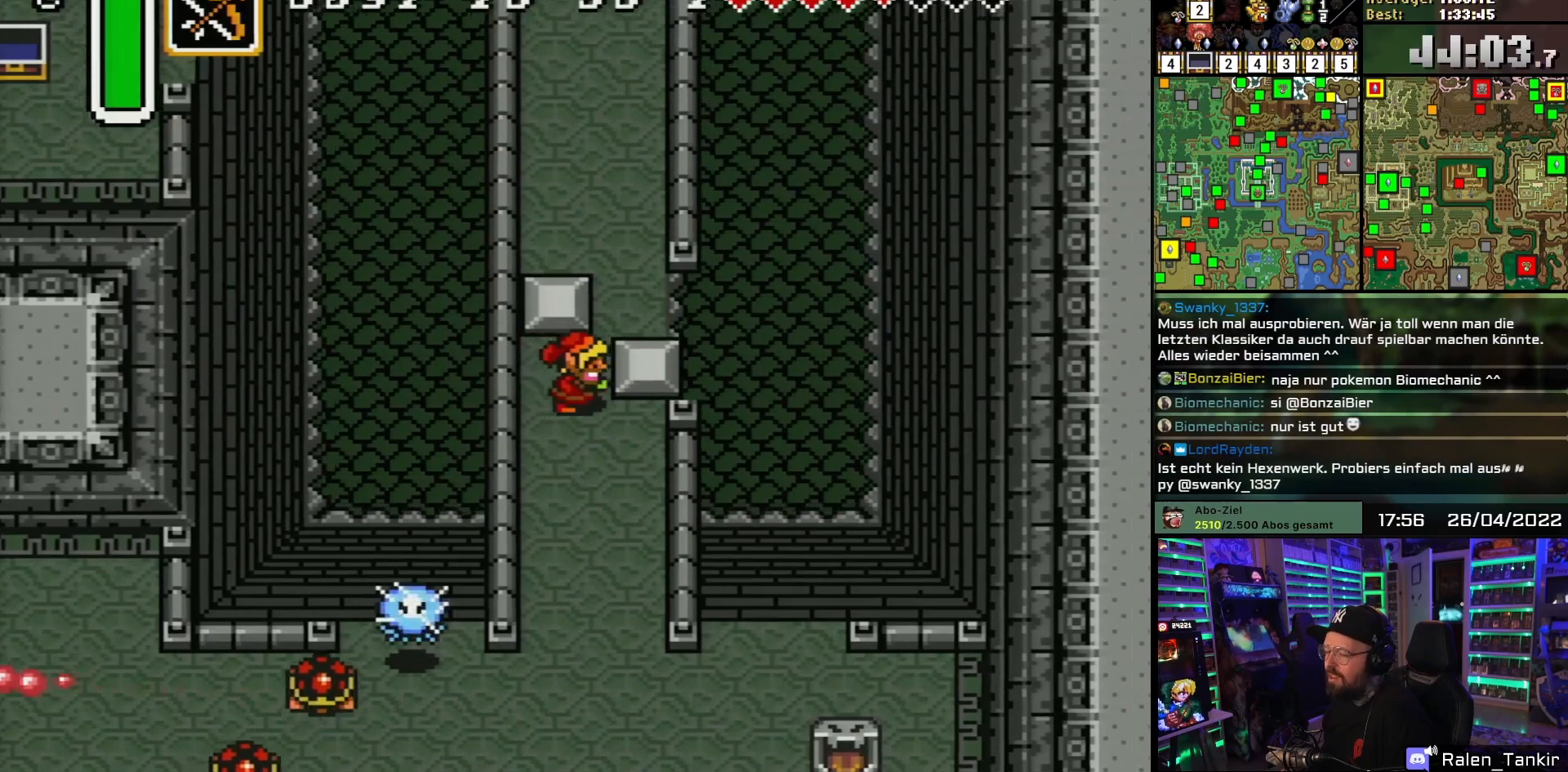
{"buttons": ["DPAD_UP"], "events": [[233, "DPAD_UP", "down"], [250, "DPAD_RIGHT", "up"]]}
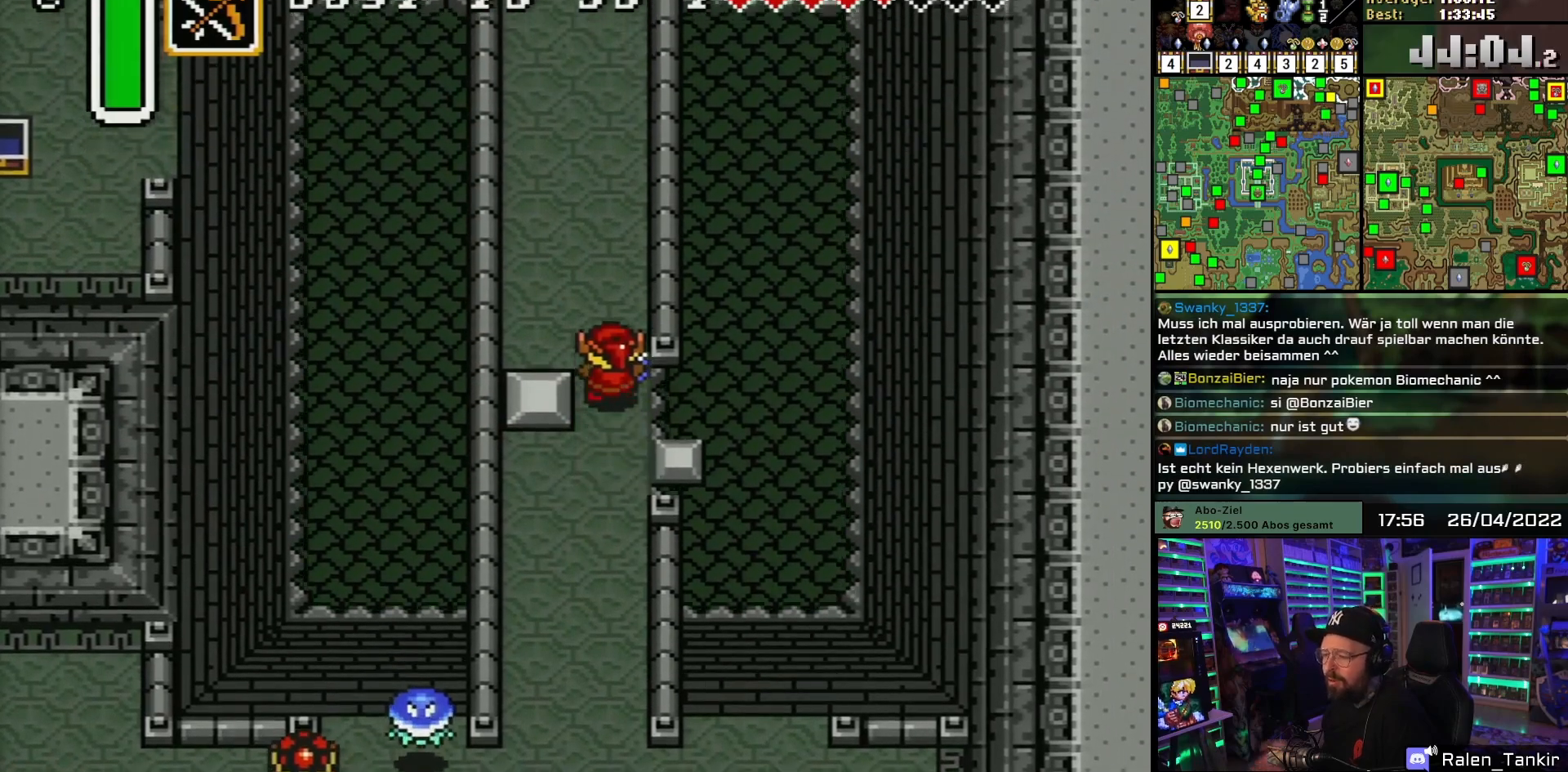
{"buttons": ["DPAD_UP"], "events": [[200, "DPAD_LEFT", "down"], [350, "DPAD_LEFT", "up"]]}
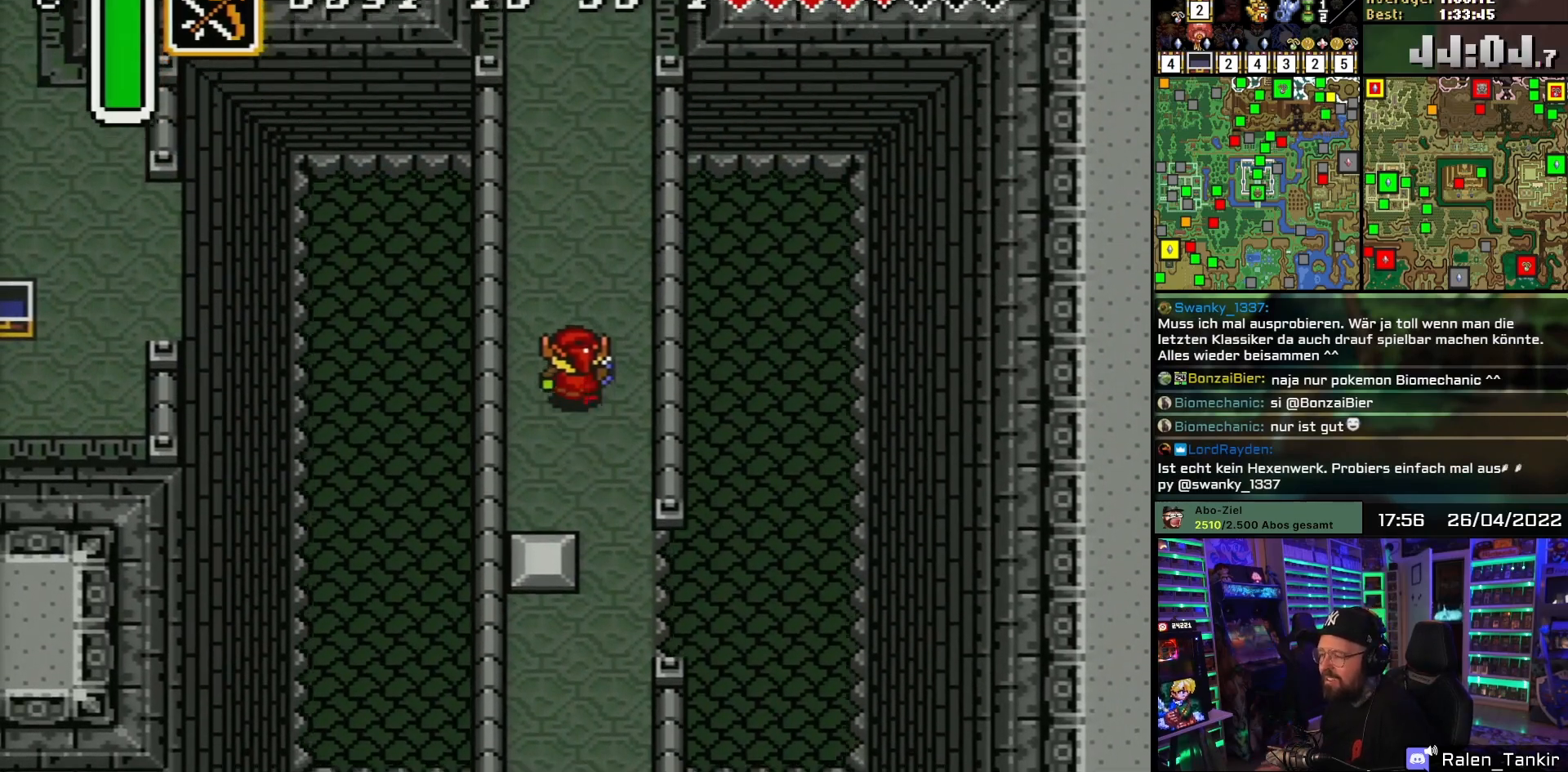
{"buttons": ["DPAD_UP"], "events": []}
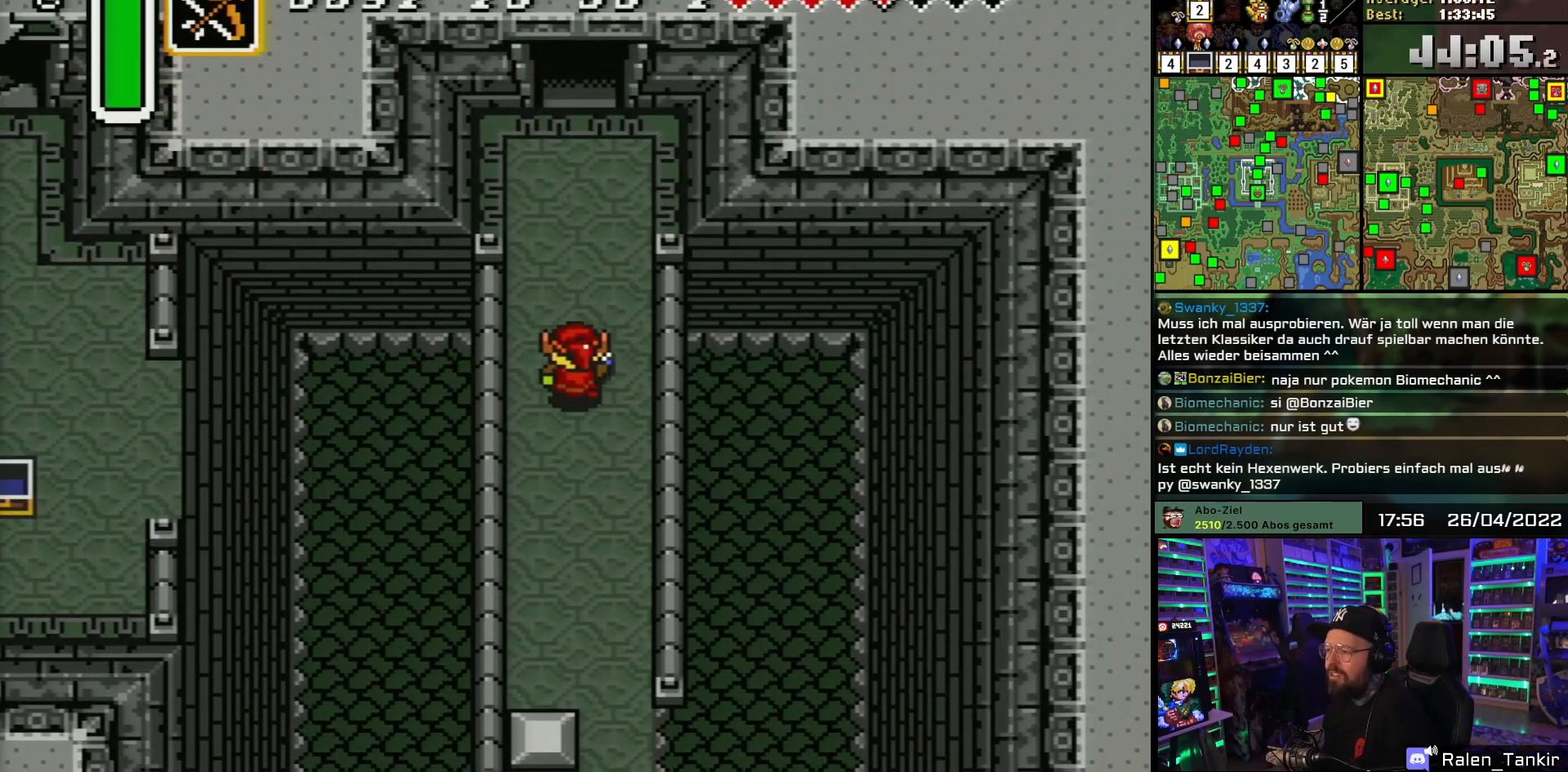
{"buttons": ["DPAD_UP"], "events": []}
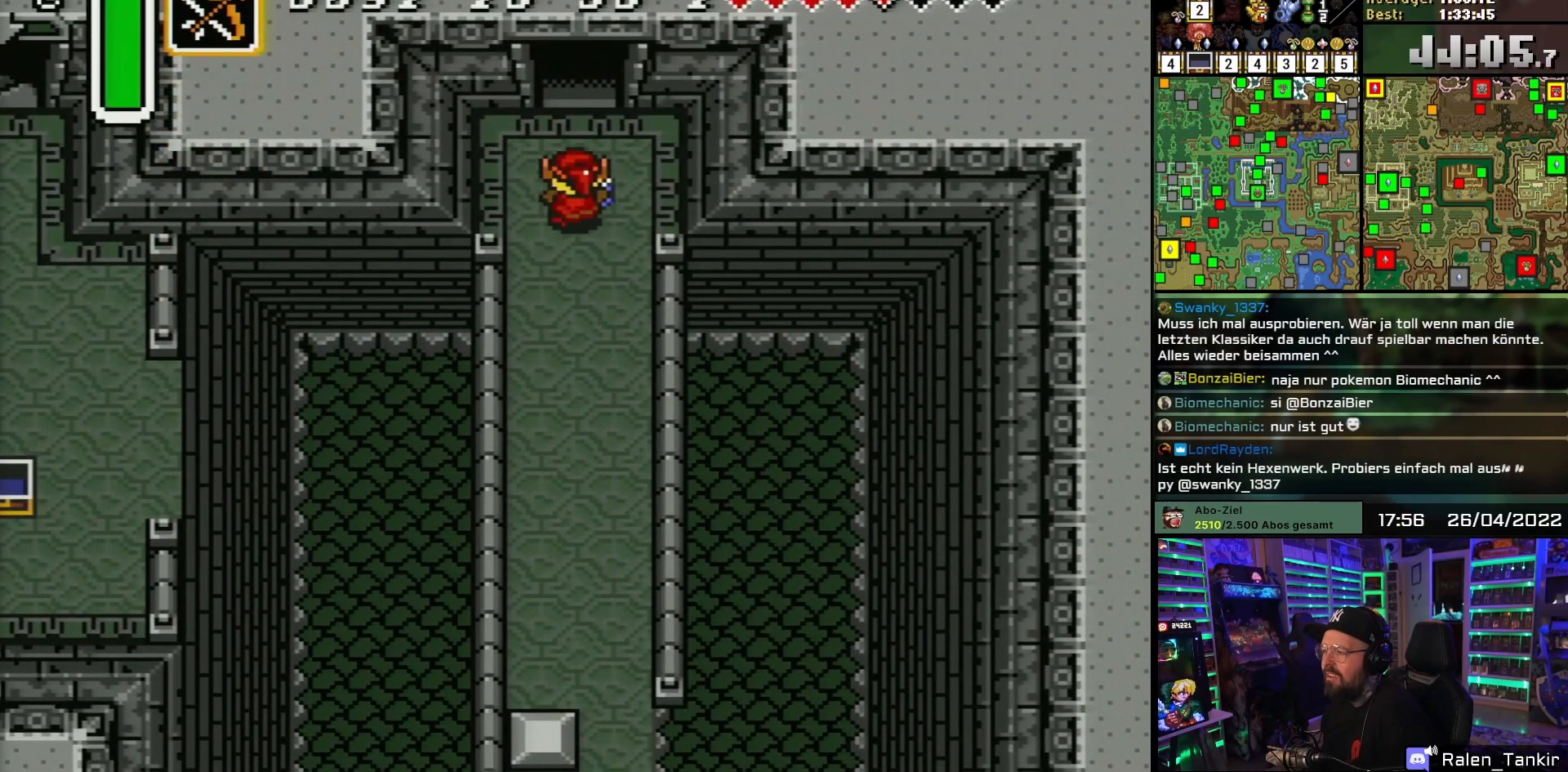
{"buttons": ["DPAD_UP"], "events": []}
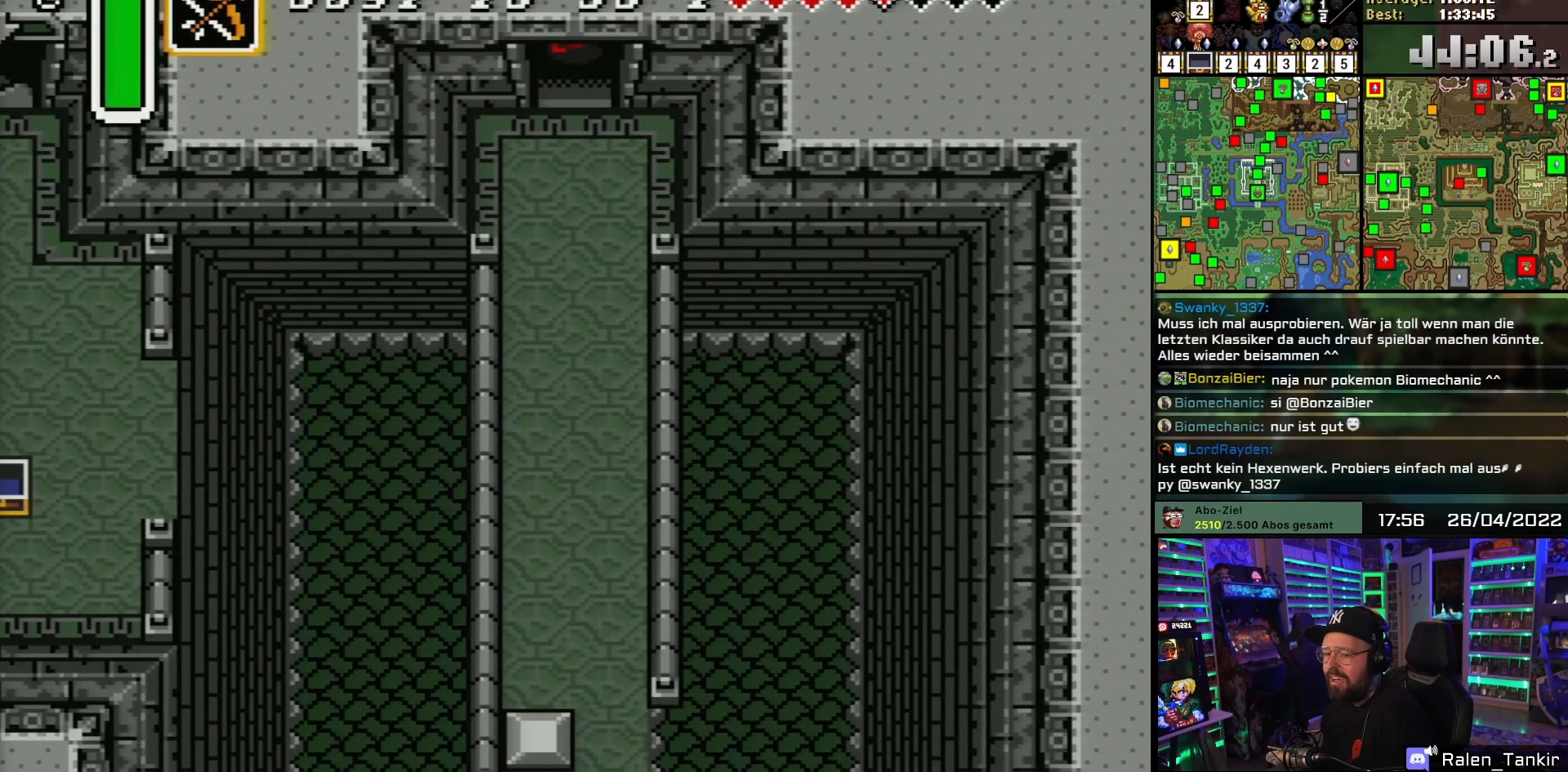
{"buttons": ["DPAD_UP"], "events": []}
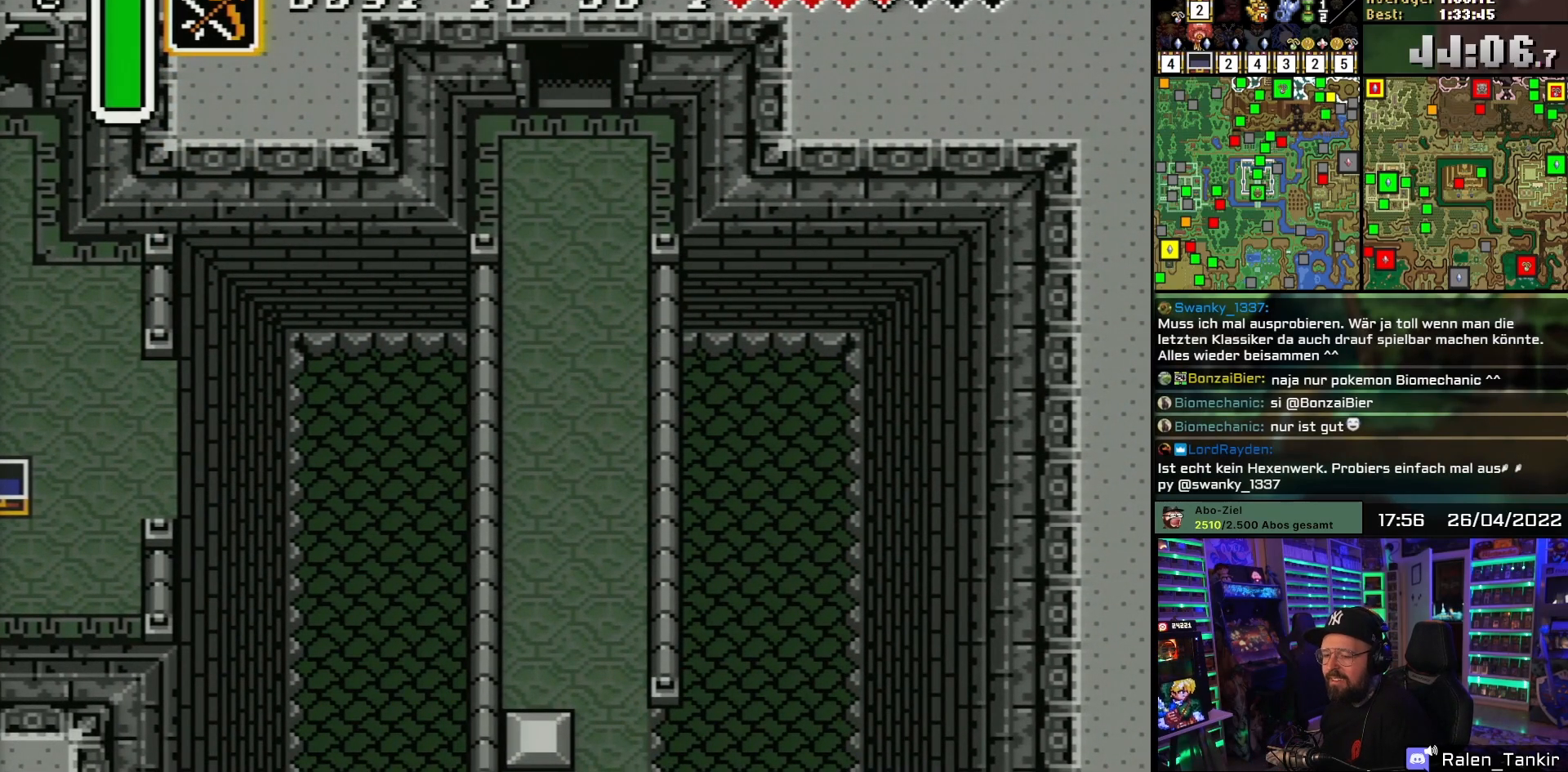
{"buttons": [], "events": [[117, "DPAD_UP", "up"]]}
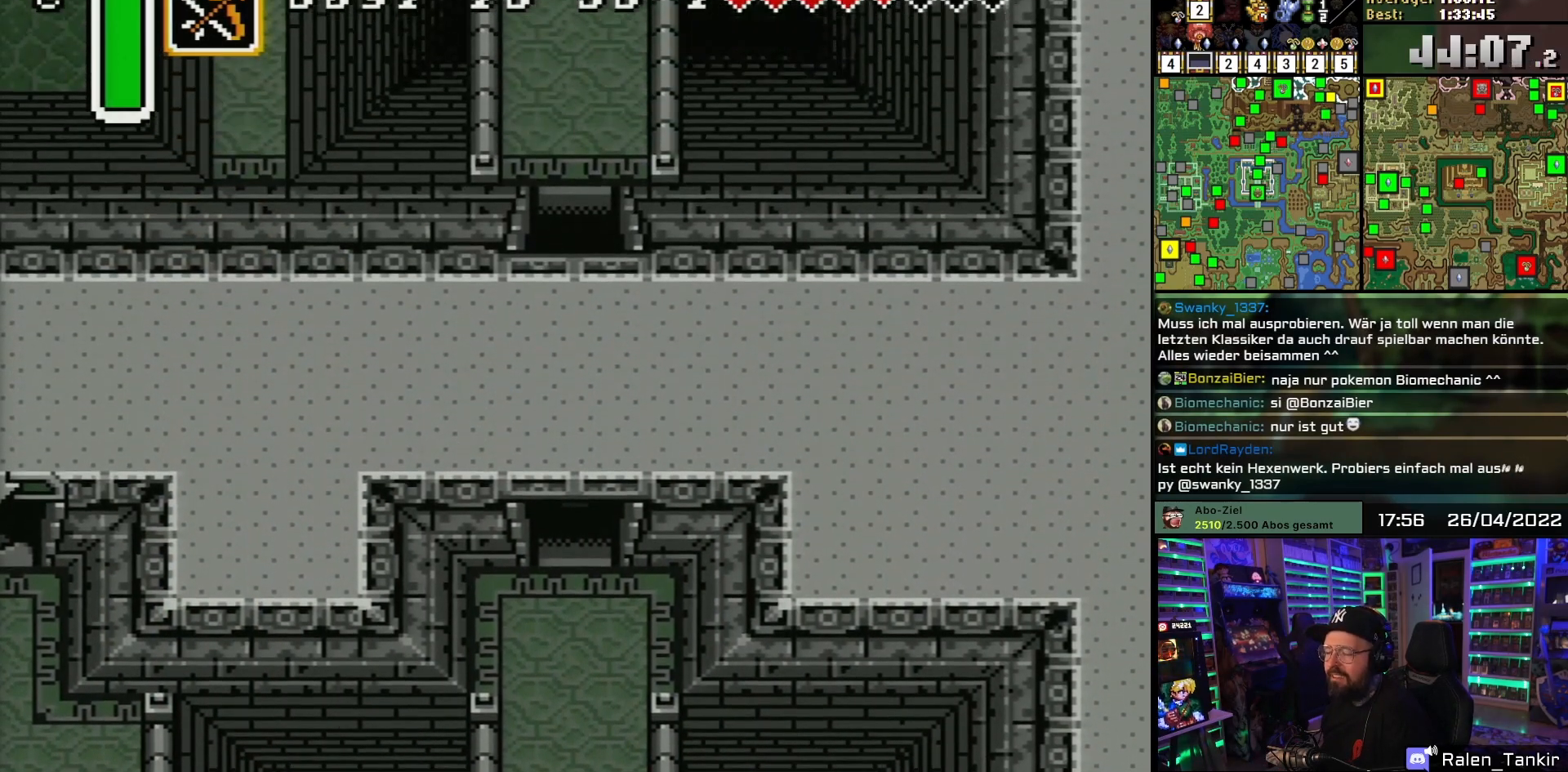
{"buttons": ["DPAD_UP"], "events": [[33, "DPAD_UP", "down"]]}
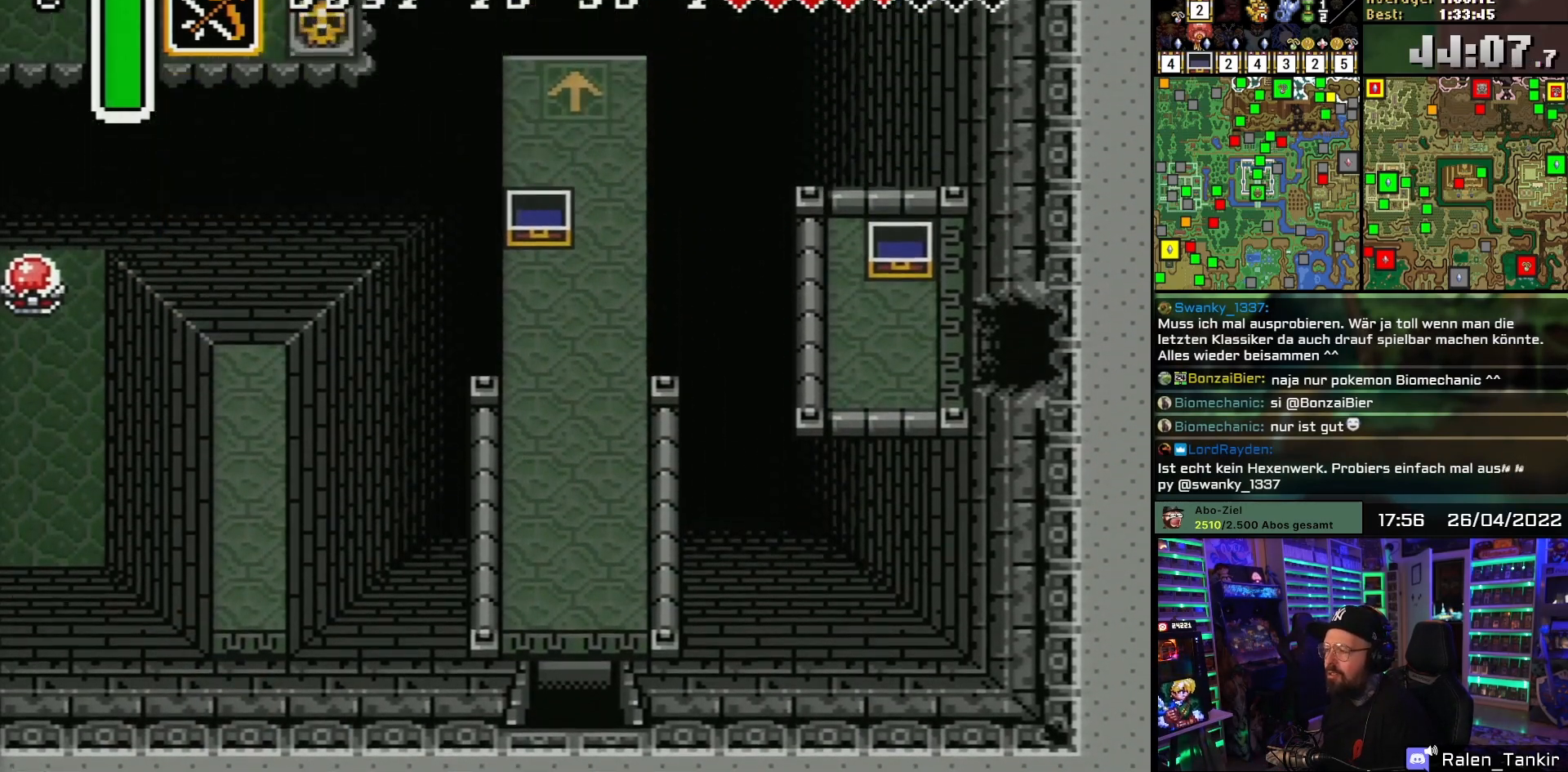
{"buttons": ["DPAD_UP", "DPAD_RIGHT"], "events": [[333, "DPAD_RIGHT", "down"]]}
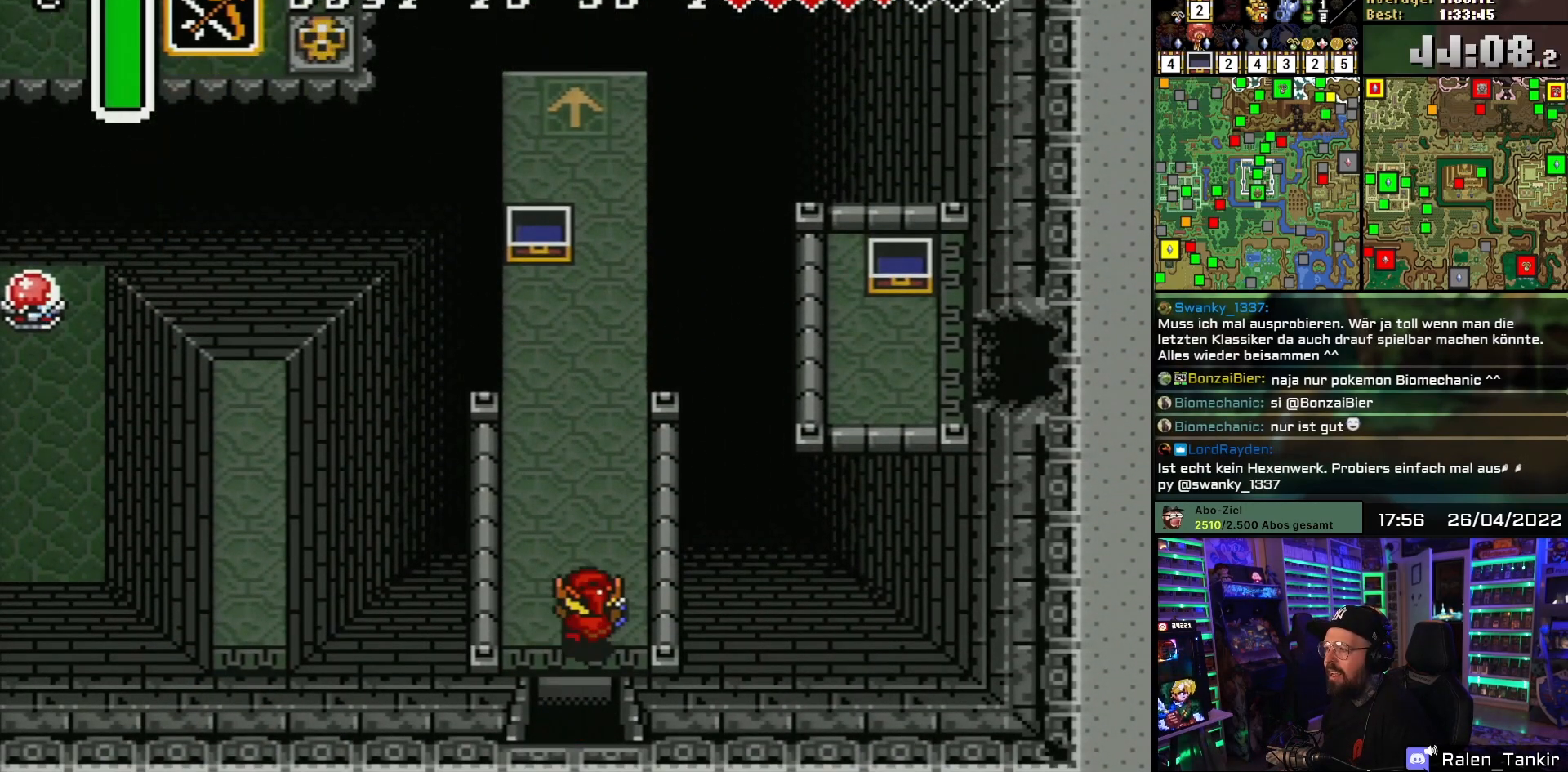
{"buttons": ["DPAD_UP"], "events": [[200, "DPAD_RIGHT", "up"], [367, "DPAD_RIGHT", "down"], [500, "DPAD_RIGHT", "up"]]}
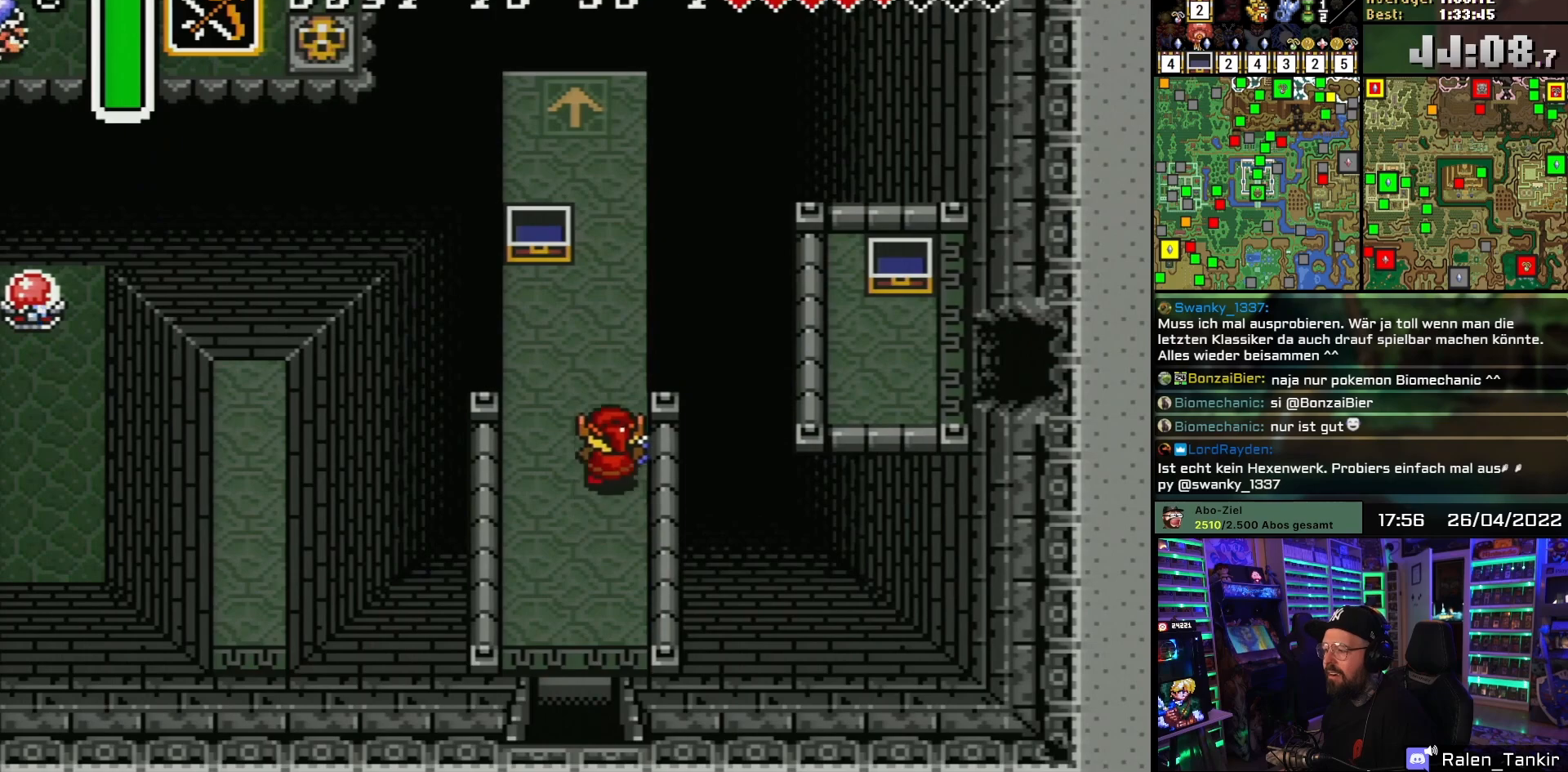
{"buttons": ["DPAD_UP"], "events": []}
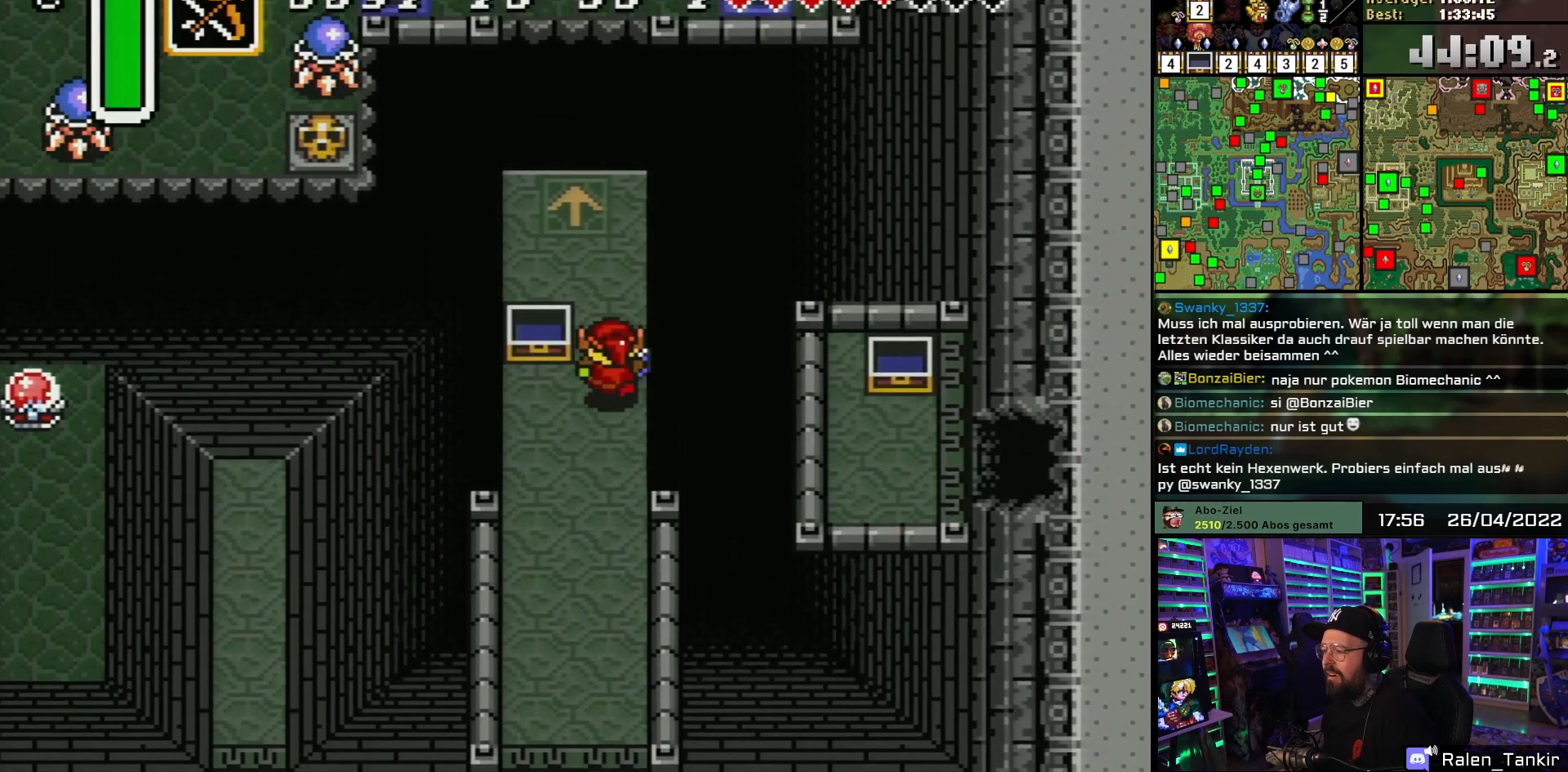
{"buttons": [], "events": [[33, "DPAD_LEFT", "down"], [67, "DPAD_UP", "up"], [67, "Y", "down"], [117, "DPAD_LEFT", "up"], [167, "Y", "up"]]}
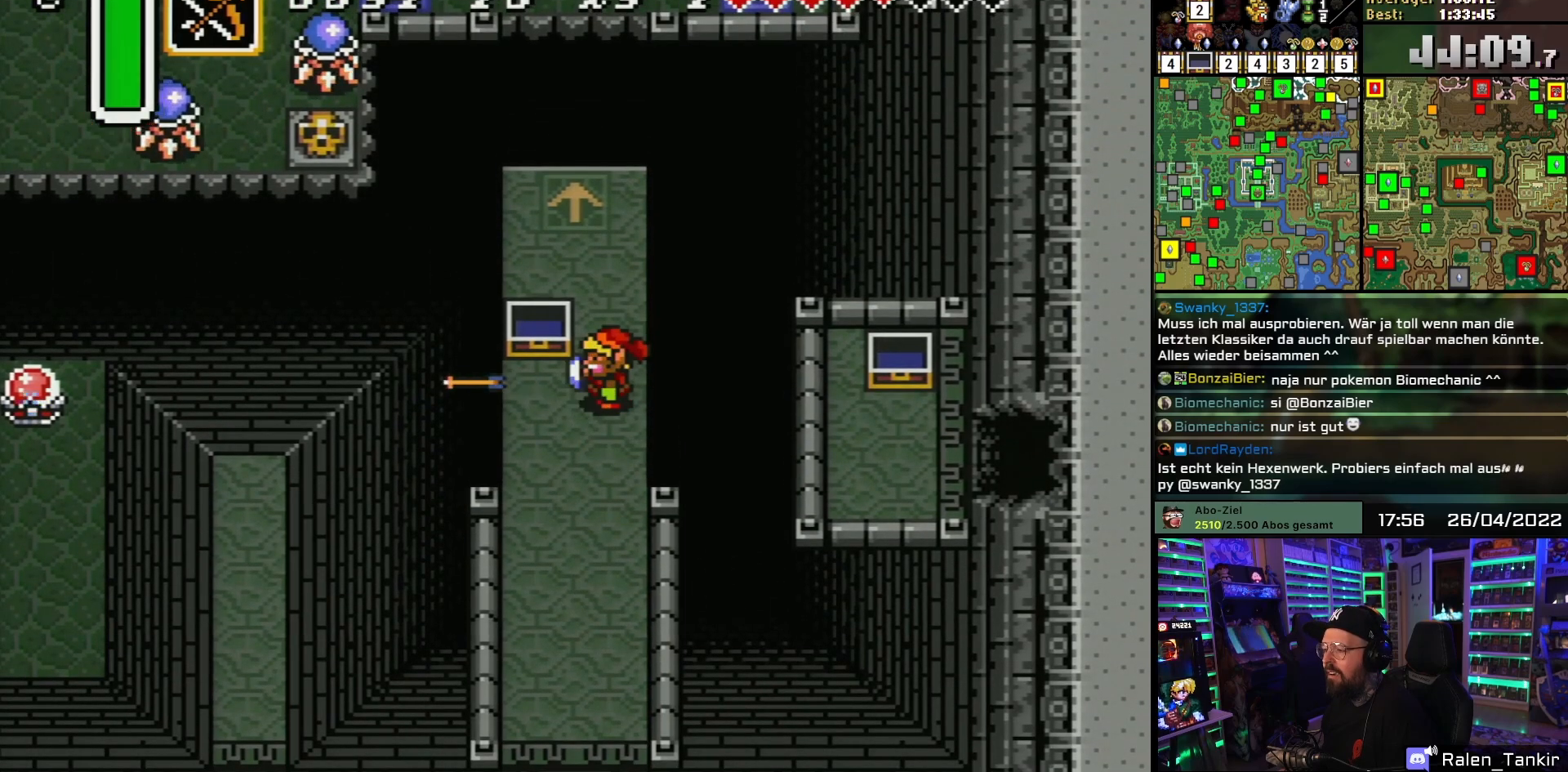
{"buttons": ["DPAD_UP"], "events": [[200, "DPAD_UP", "down"], [300, "DPAD_UP", "up"], [383, "DPAD_UP", "down"]]}